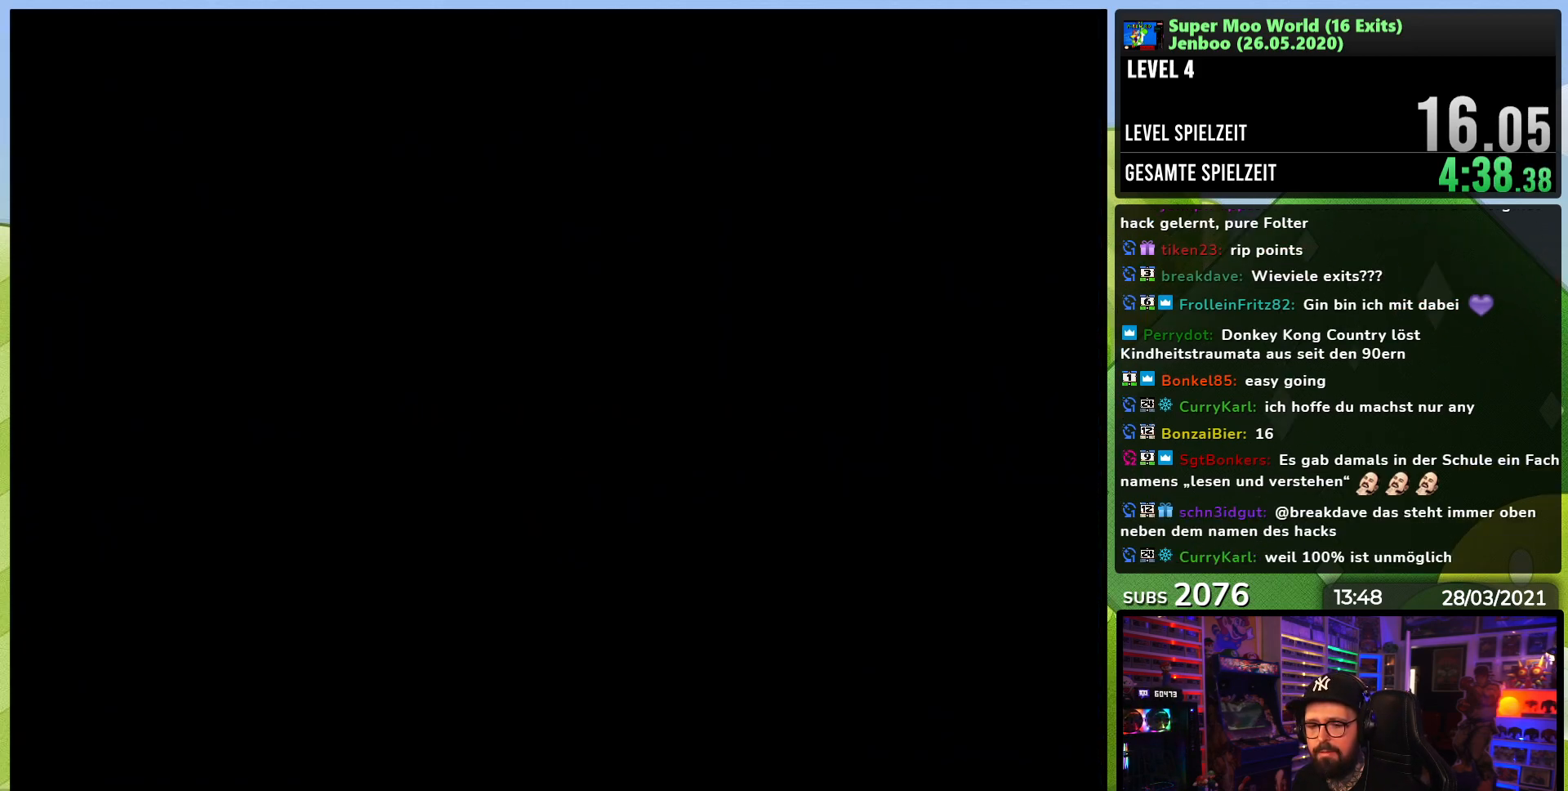
Gameplay with a controller (Nintendo layout); each line is a JSON object with the inputs held at the frame after it. "events" lists button and stick changes between this image and that frame as [ms after this image, input, new state], when the widget could be followed in between. Not read: L3 R3.
{"buttons": ["B", "Y", "DPAD_RIGHT"], "events": [[50, "DPAD_LEFT", "down"], [67, "DPAD_LEFT", "up"], [333, "DPAD_LEFT", "down"], [350, "DPAD_LEFT", "up"]]}
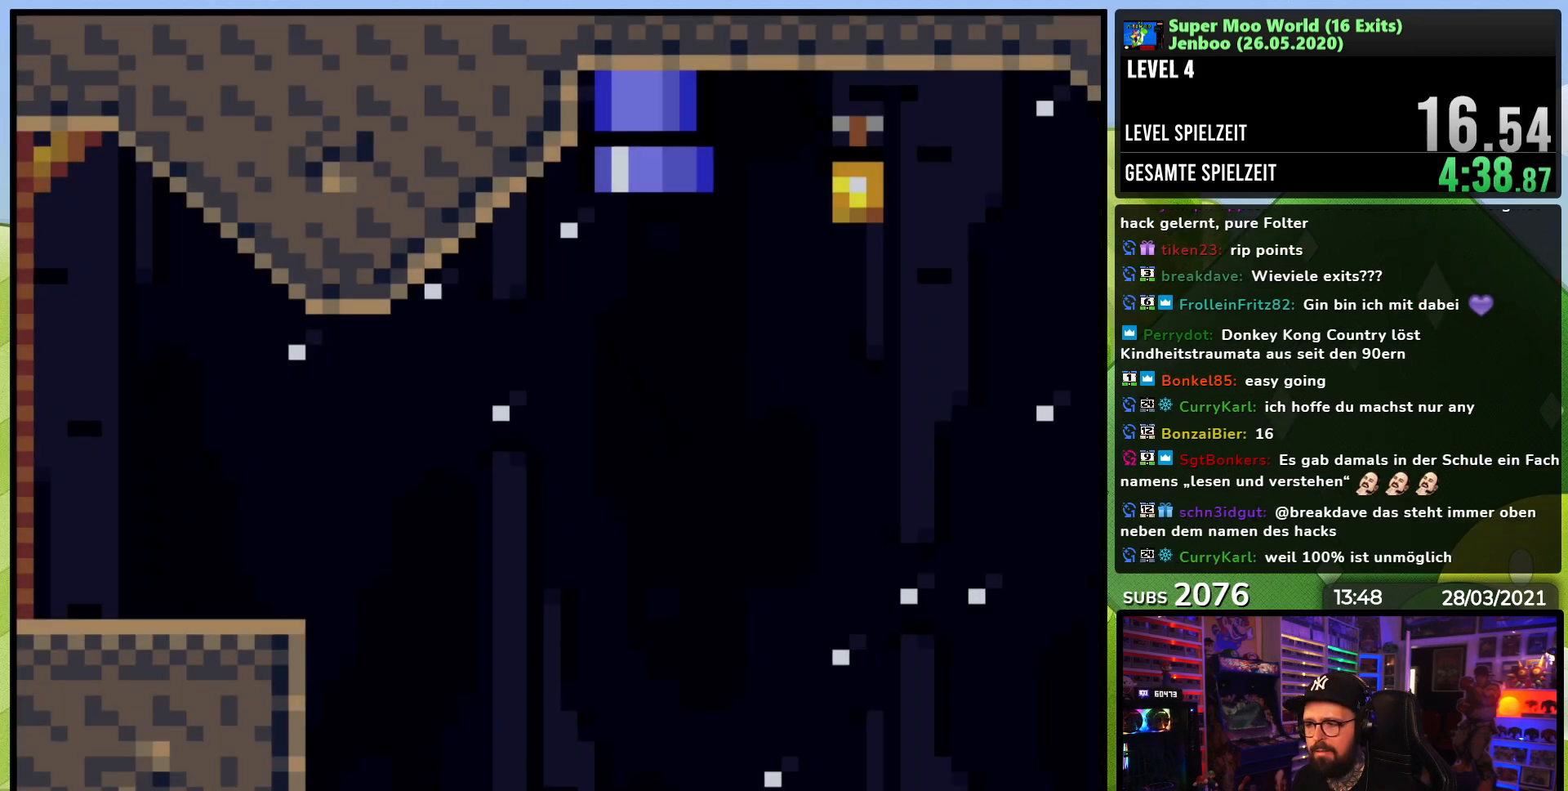
{"buttons": ["Y"]}
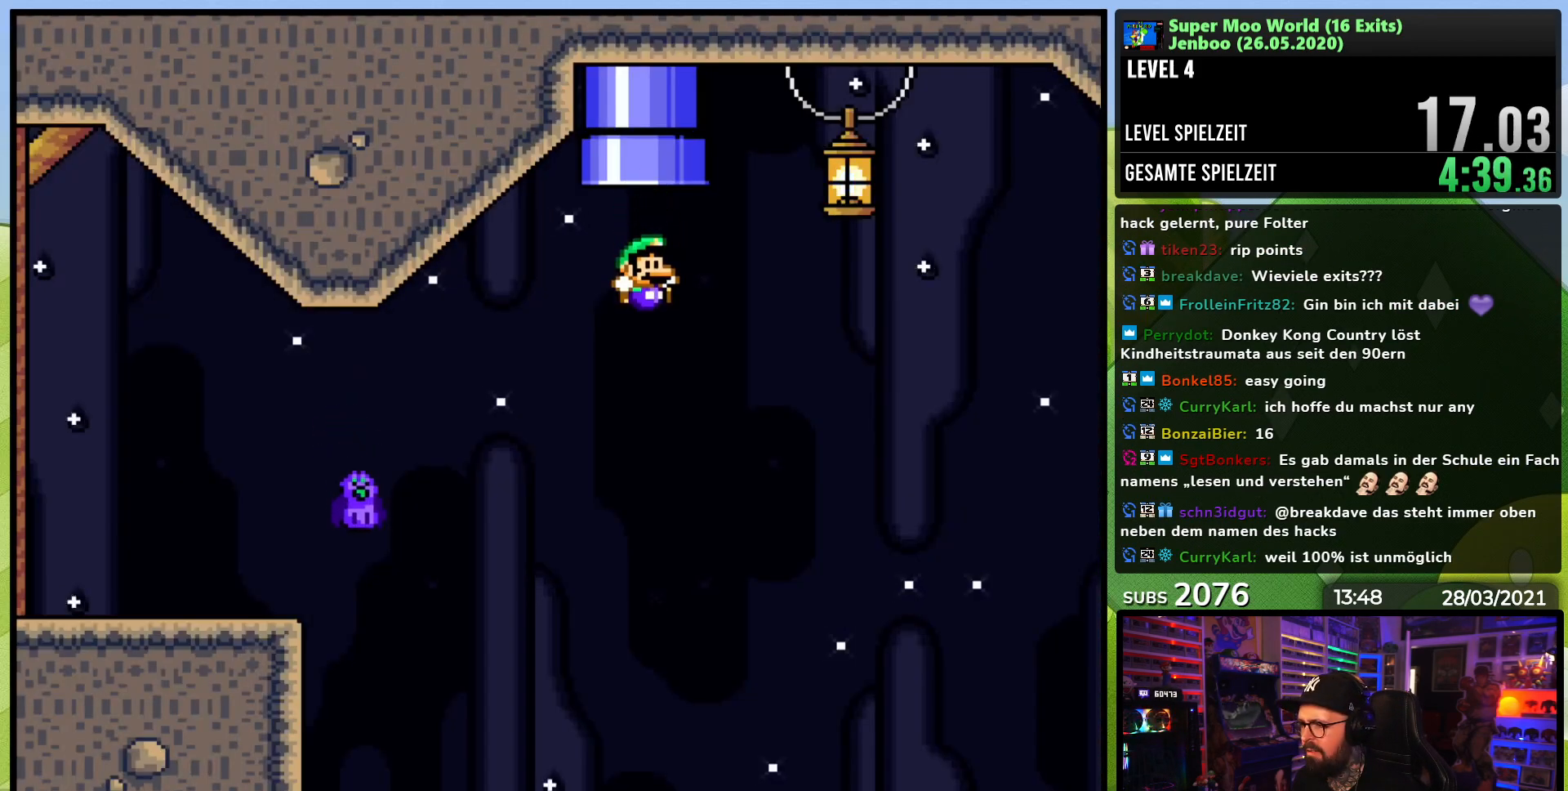
{"buttons": ["B", "Y", "DPAD_LEFT"], "events": [[150, "DPAD_LEFT", "down"], [167, "B", "down"], [283, "DPAD_LEFT", "up"], [367, "DPAD_RIGHT", "down"], [467, "DPAD_RIGHT", "up"], [483, "DPAD_LEFT", "down"]]}
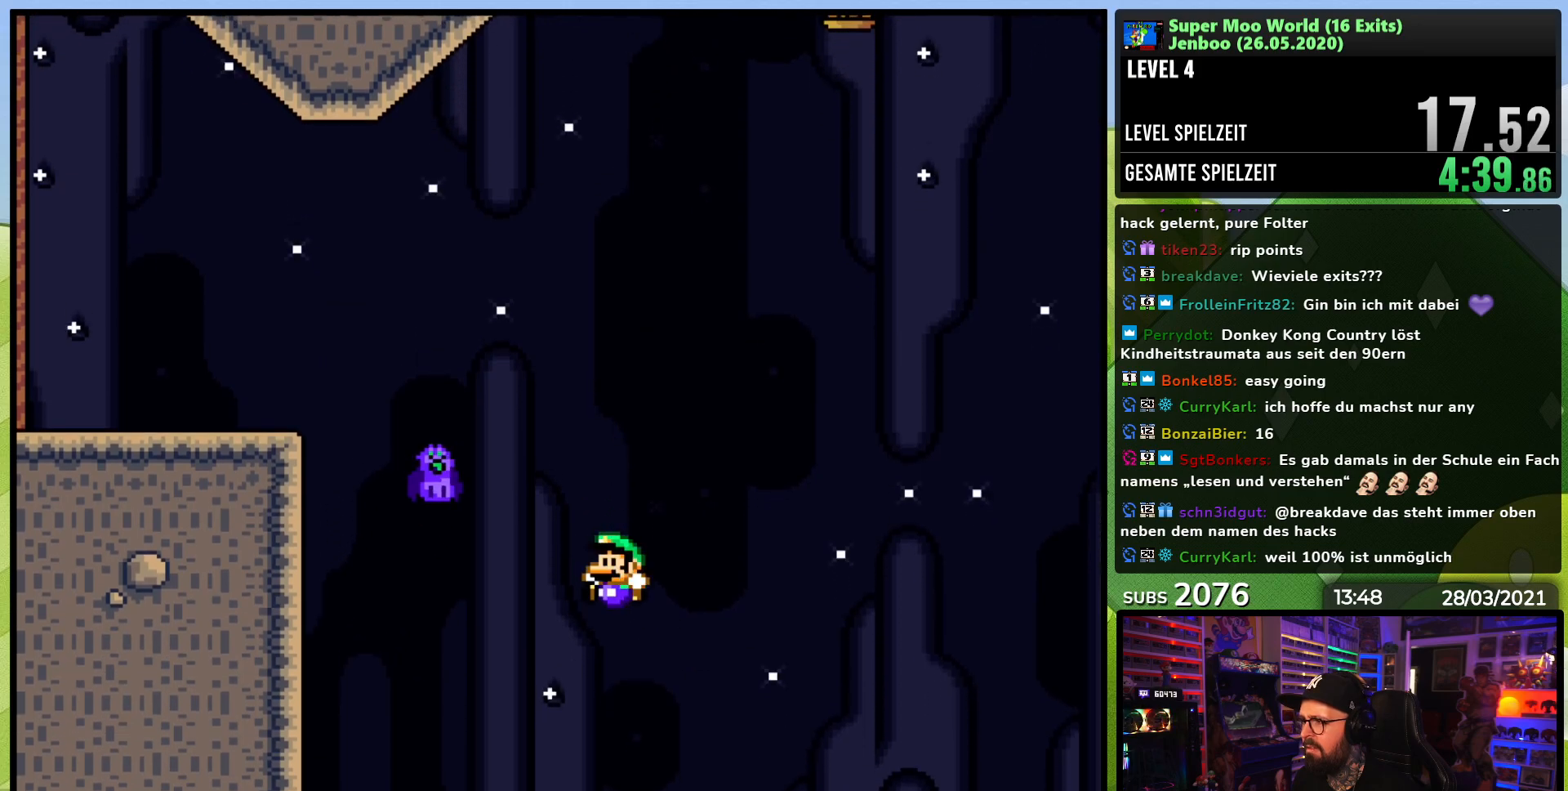
{"buttons": ["Y", "DPAD_RIGHT"], "events": [[183, "DPAD_LEFT", "up"], [233, "DPAD_RIGHT", "down"], [367, "B", "up"]]}
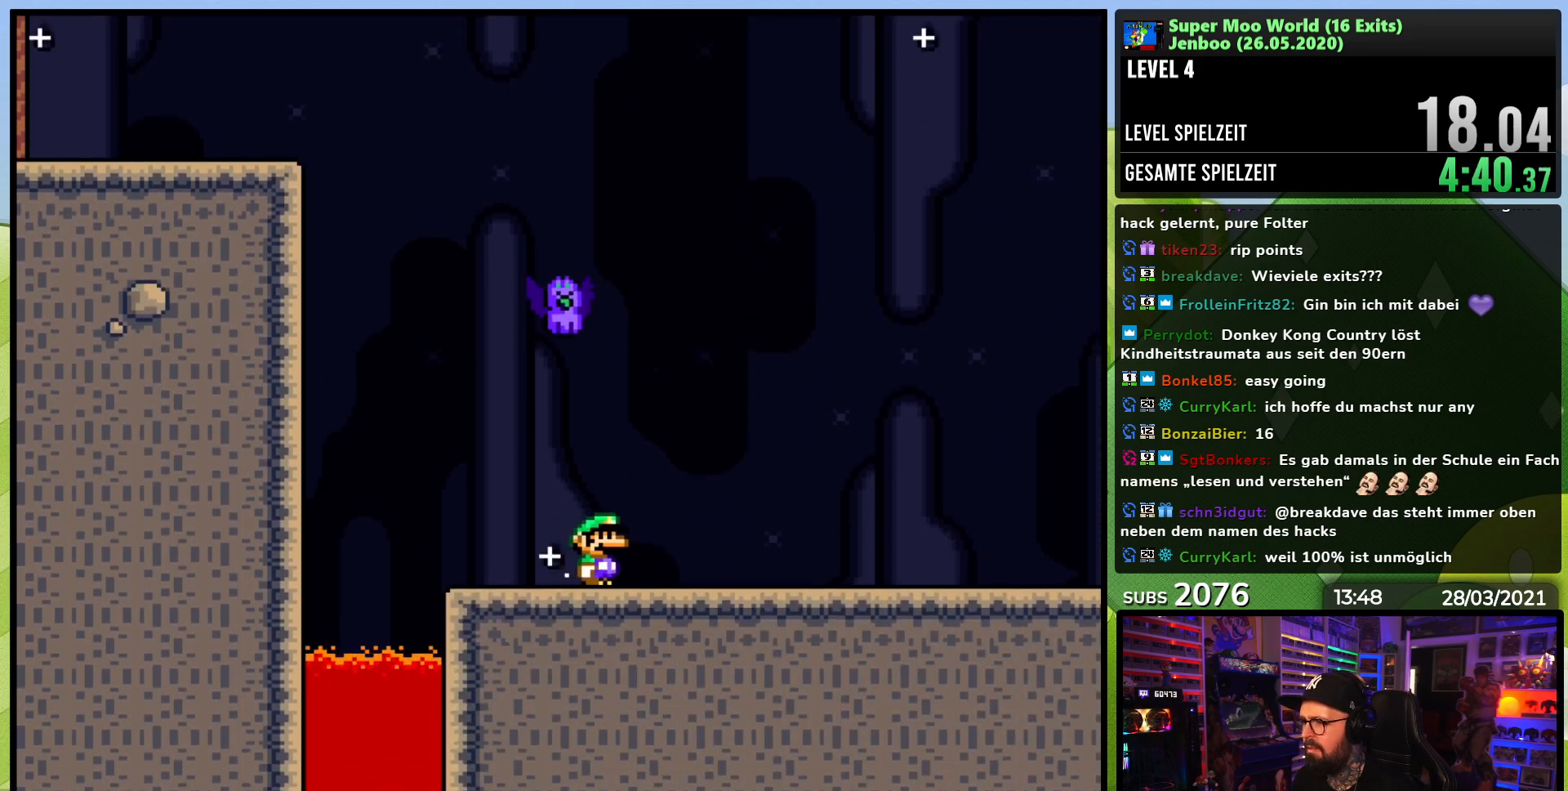
{"buttons": ["Y", "DPAD_RIGHT"], "events": []}
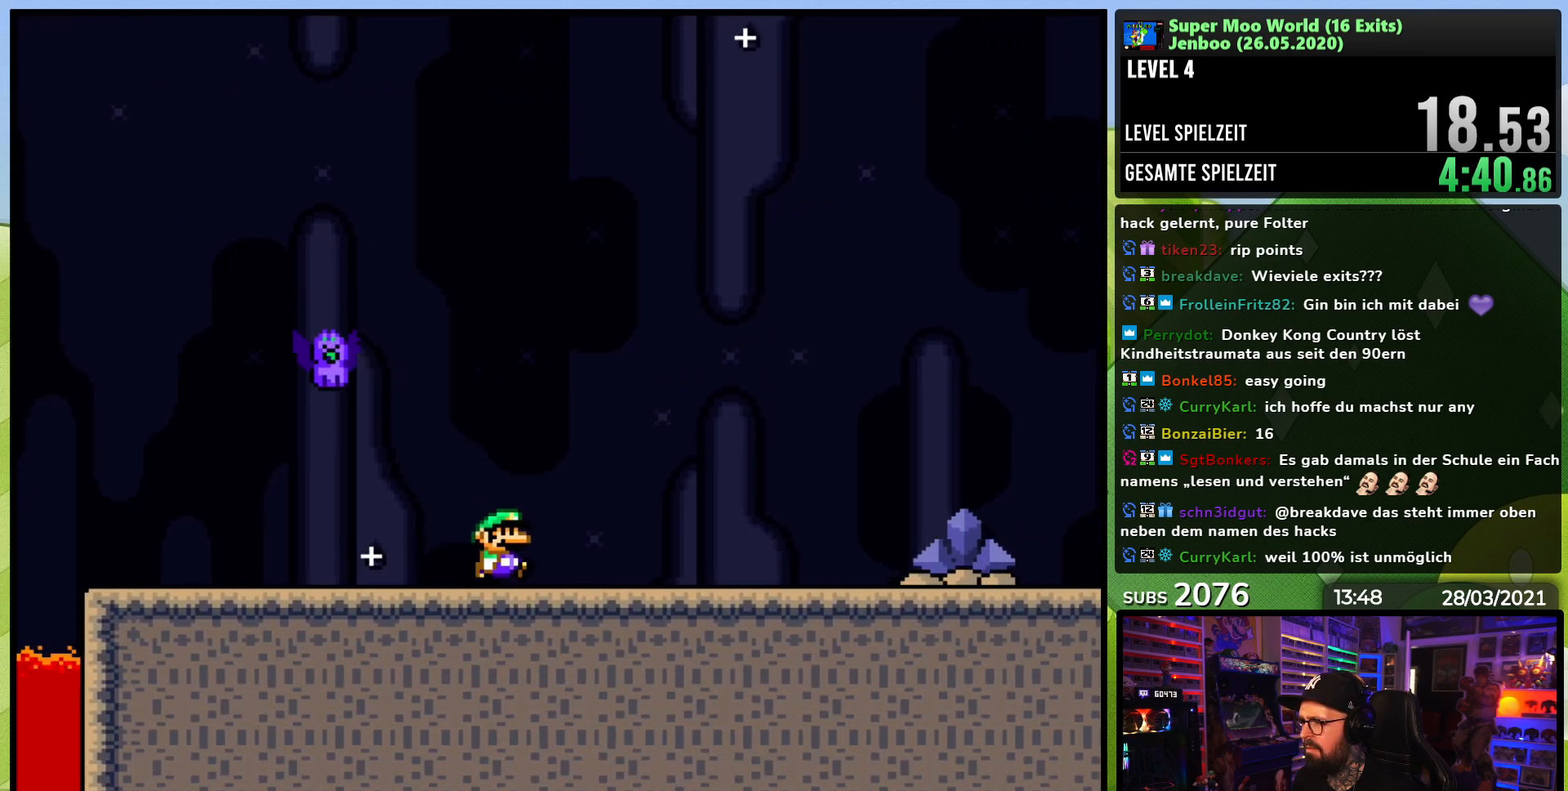
{"buttons": ["Y", "DPAD_RIGHT"], "events": []}
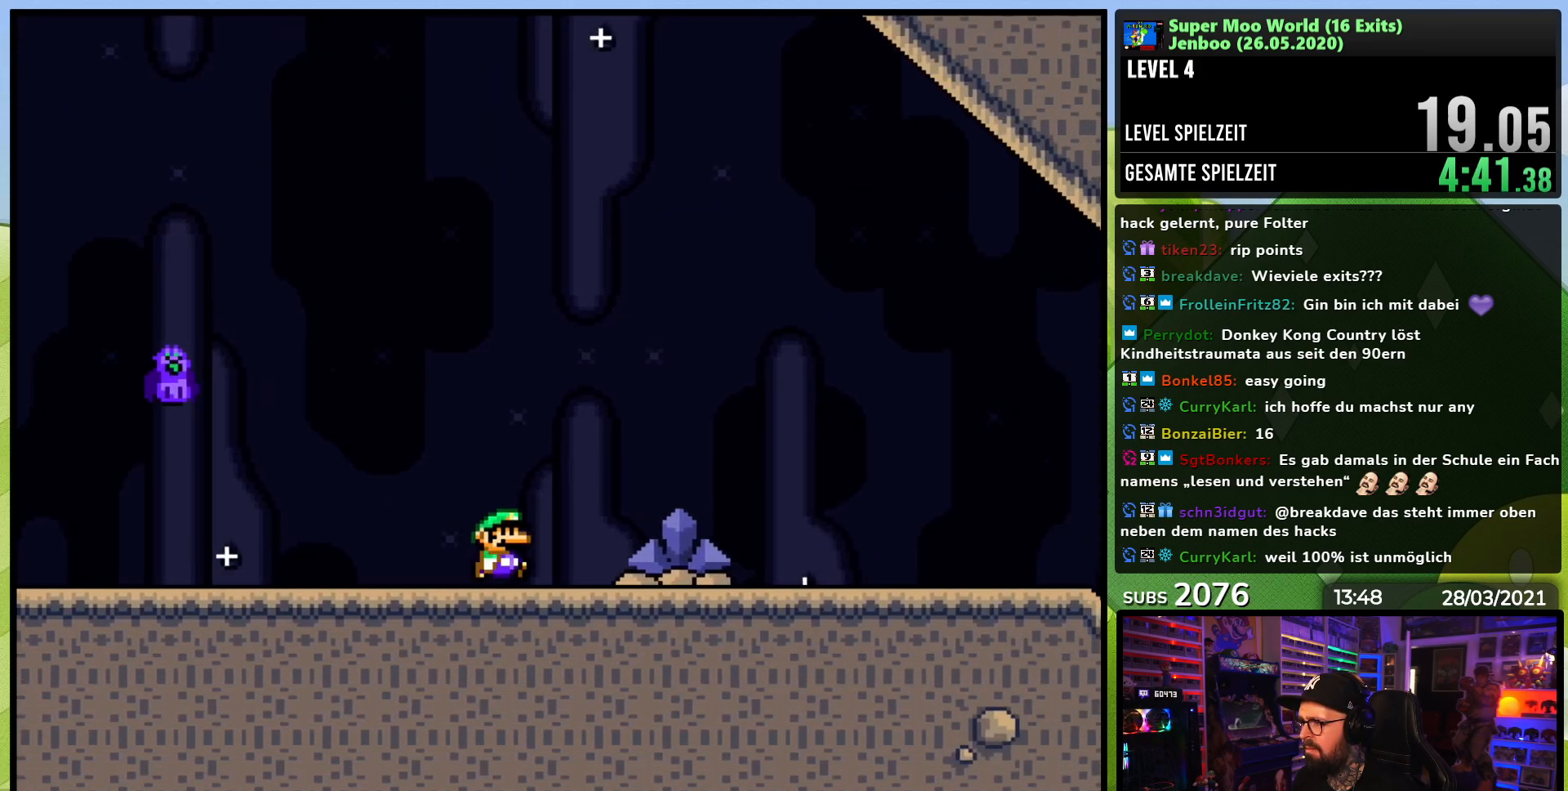
{"buttons": ["Y", "DPAD_RIGHT"], "events": []}
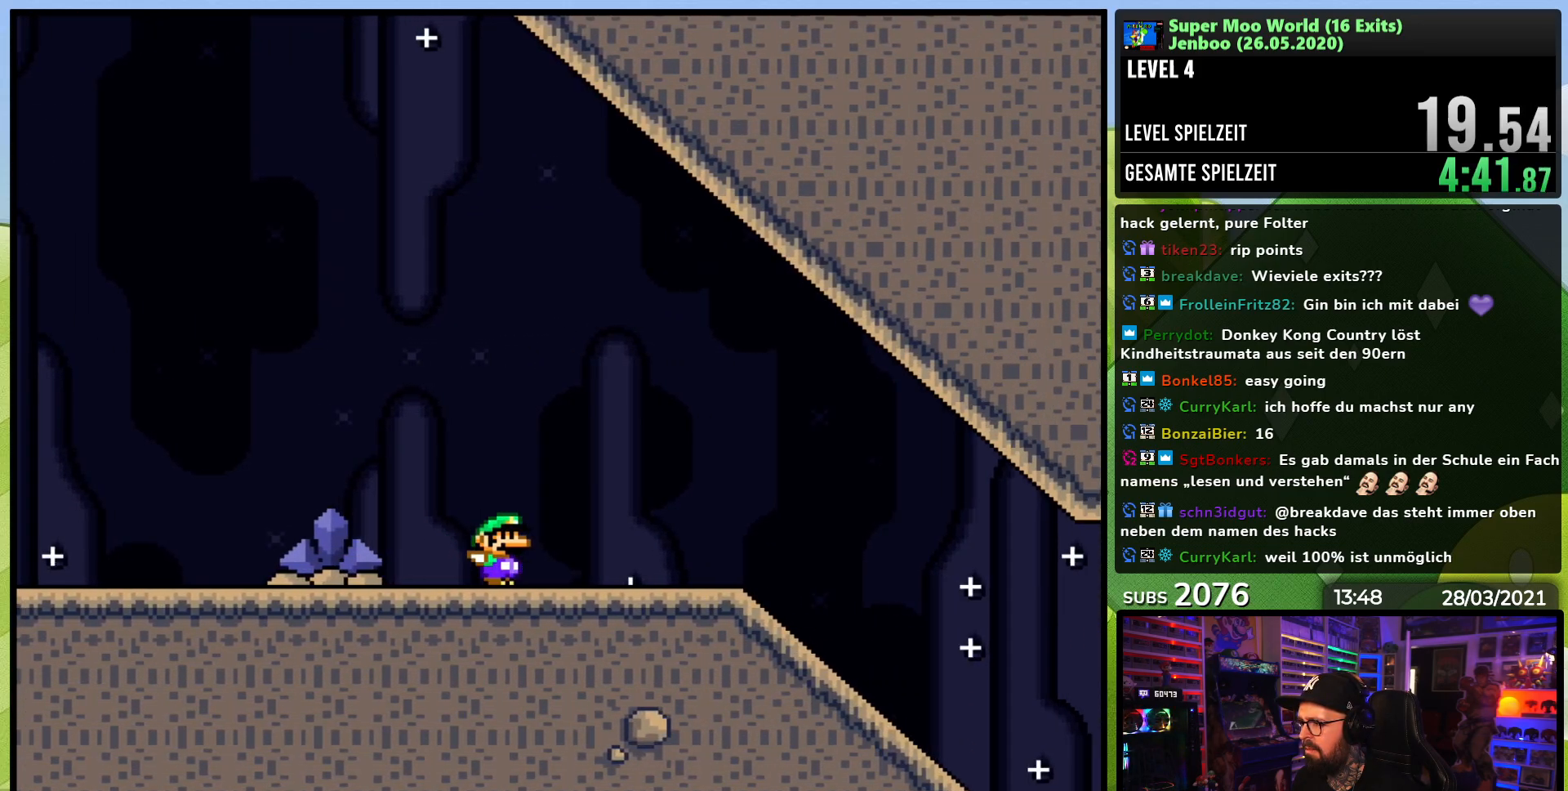
{"buttons": ["Y", "DPAD_DOWN"], "events": [[283, "DPAD_DOWN", "down"], [300, "DPAD_RIGHT", "up"]]}
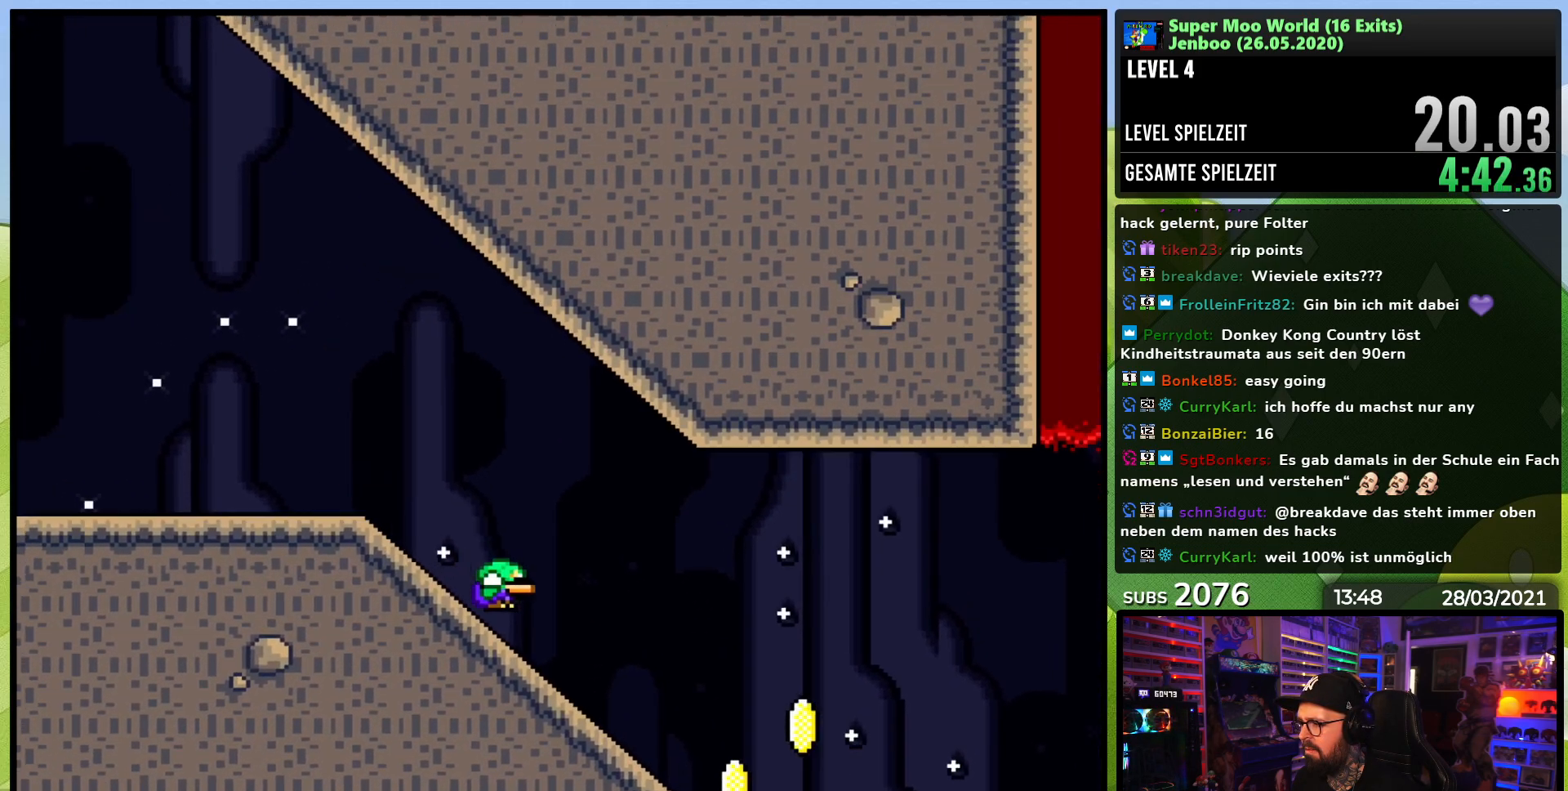
{"buttons": ["B", "Y", "DPAD_DOWN"], "events": [[417, "B", "down"]]}
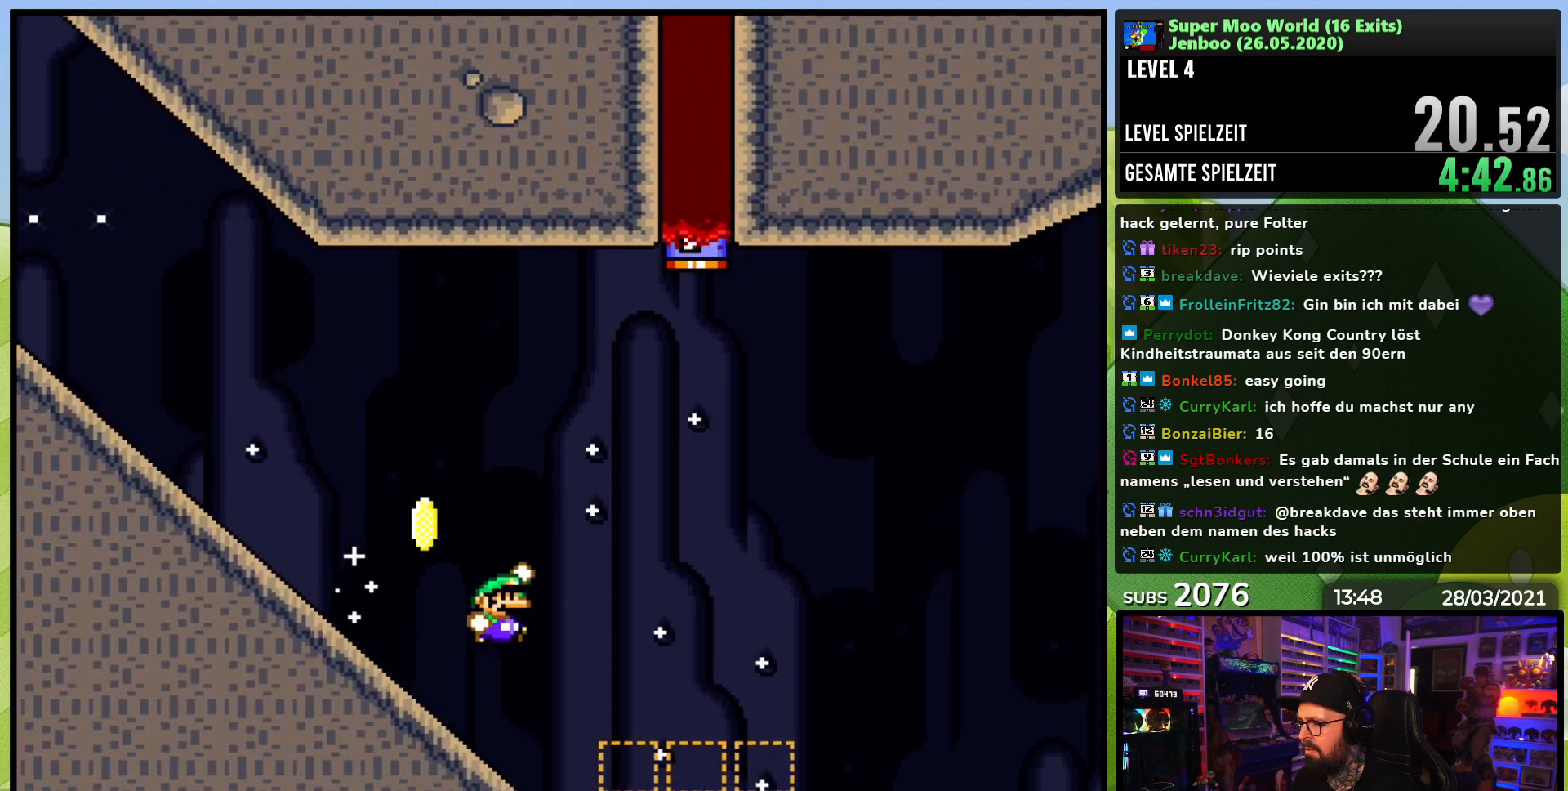
{"buttons": ["Y"], "events": [[17, "DPAD_DOWN", "up"], [500, "B", "up"]]}
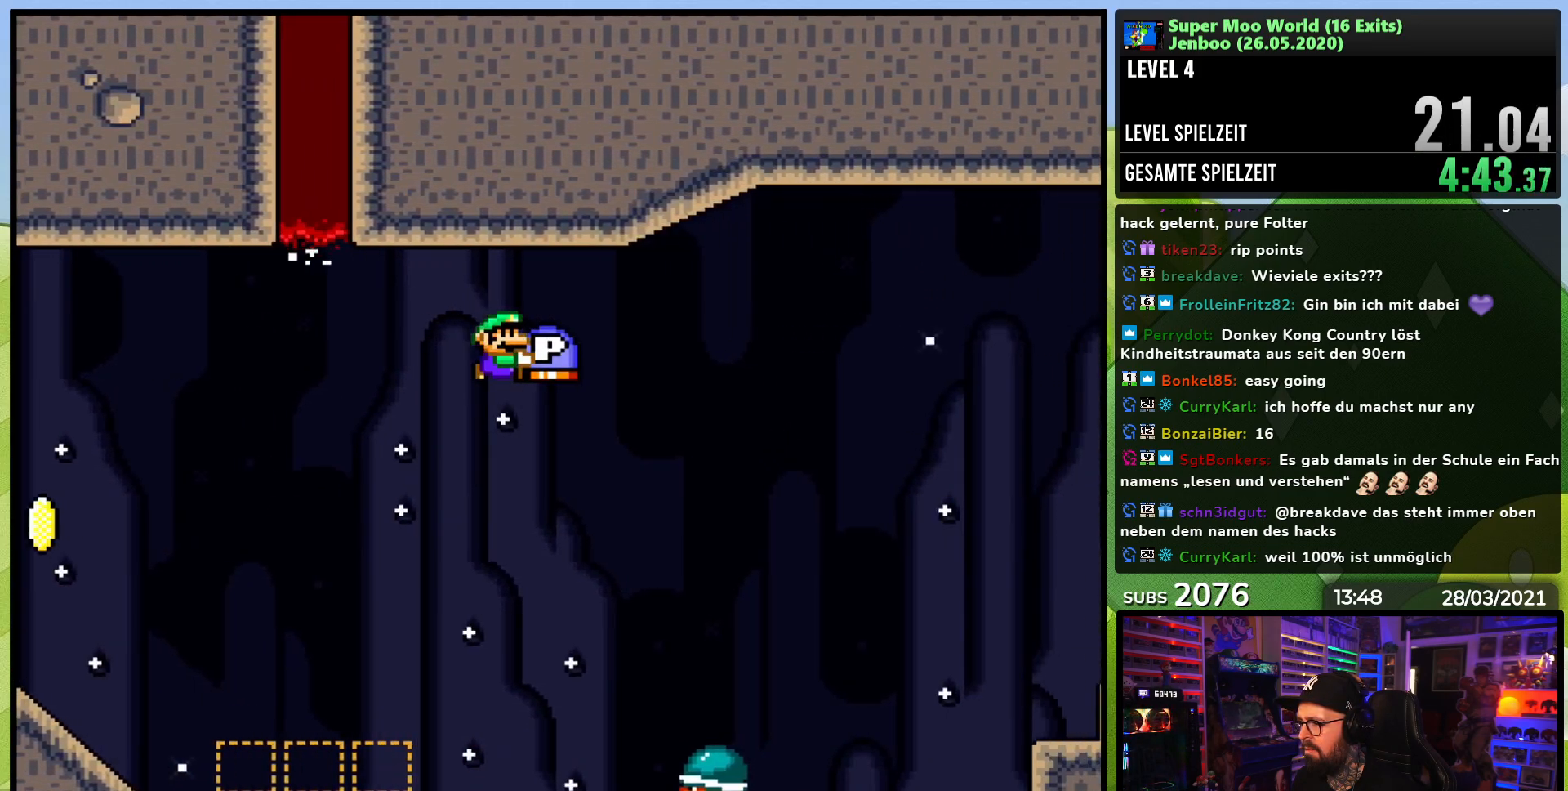
{"buttons": ["B", "Y", "DPAD_RIGHT"], "events": [[17, "DPAD_LEFT", "down"], [17, "R1", "down"], [33, "R1", "up"], [167, "DPAD_LEFT", "up"], [233, "B", "down"], [283, "DPAD_RIGHT", "down"], [300, "R1", "down"], [367, "R1", "up"]]}
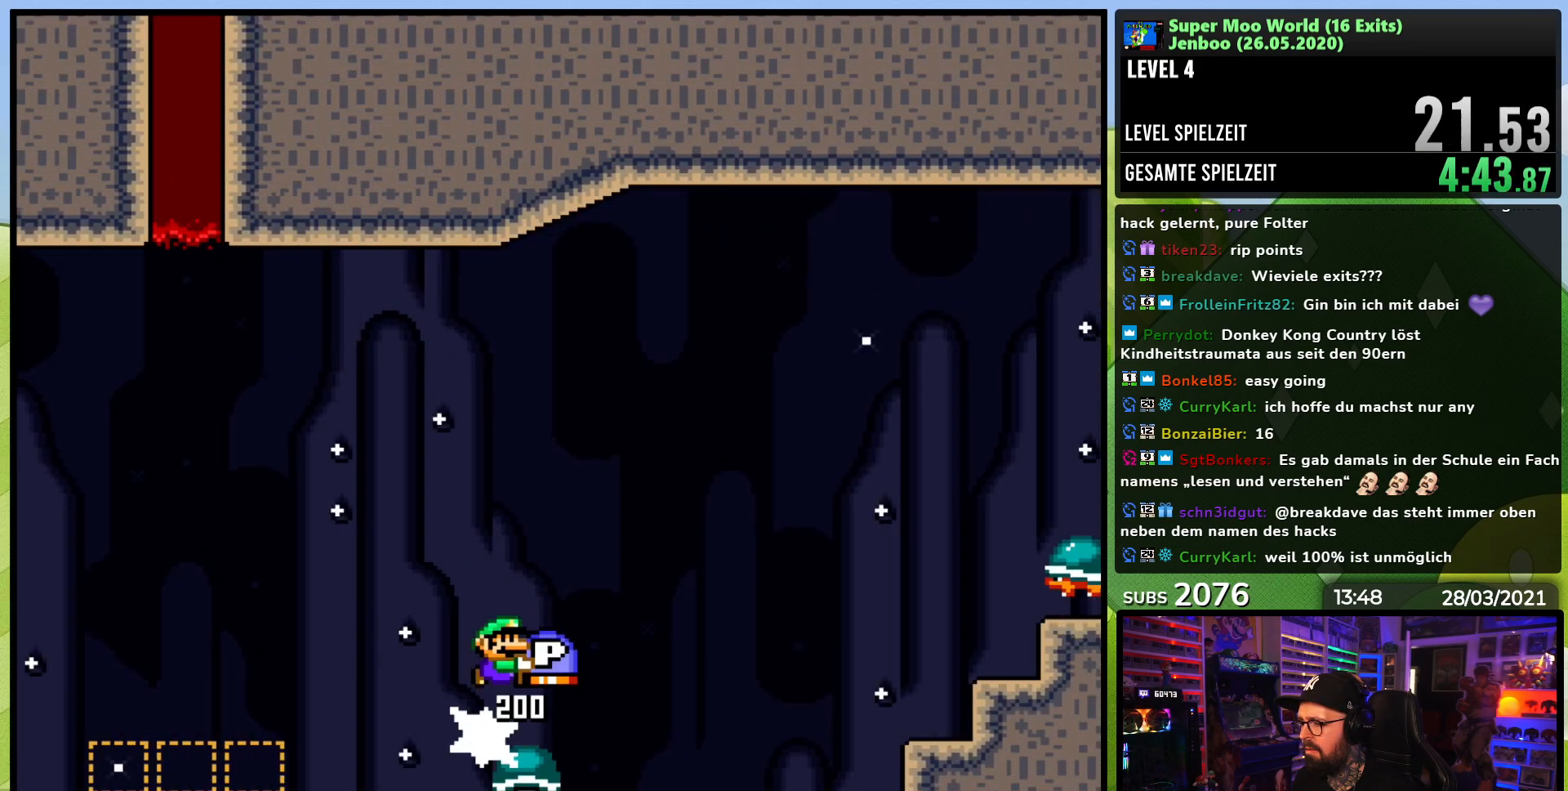
{"buttons": ["B", "Y", "DPAD_RIGHT"], "events": []}
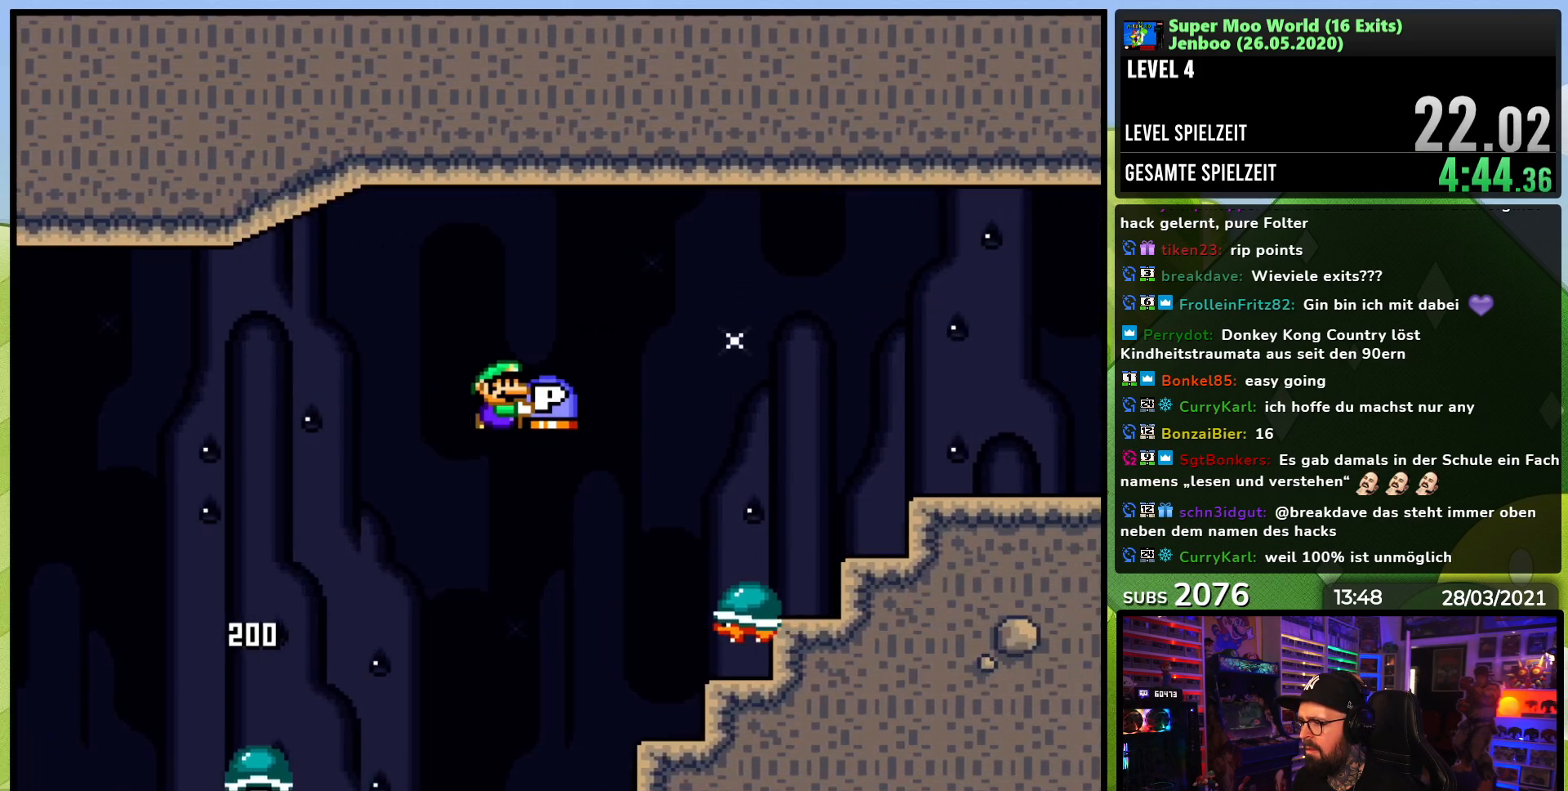
{"buttons": ["B", "Y", "DPAD_RIGHT"], "events": [[83, "DPAD_LEFT", "down"], [83, "Y", "up"], [100, "DPAD_LEFT", "up"], [100, "Y", "down"], [233, "B", "up"], [250, "DPAD_LEFT", "down"], [250, "DPAD_RIGHT", "up"], [283, "B", "down"], [317, "DPAD_LEFT", "up"], [333, "DPAD_RIGHT", "down"]]}
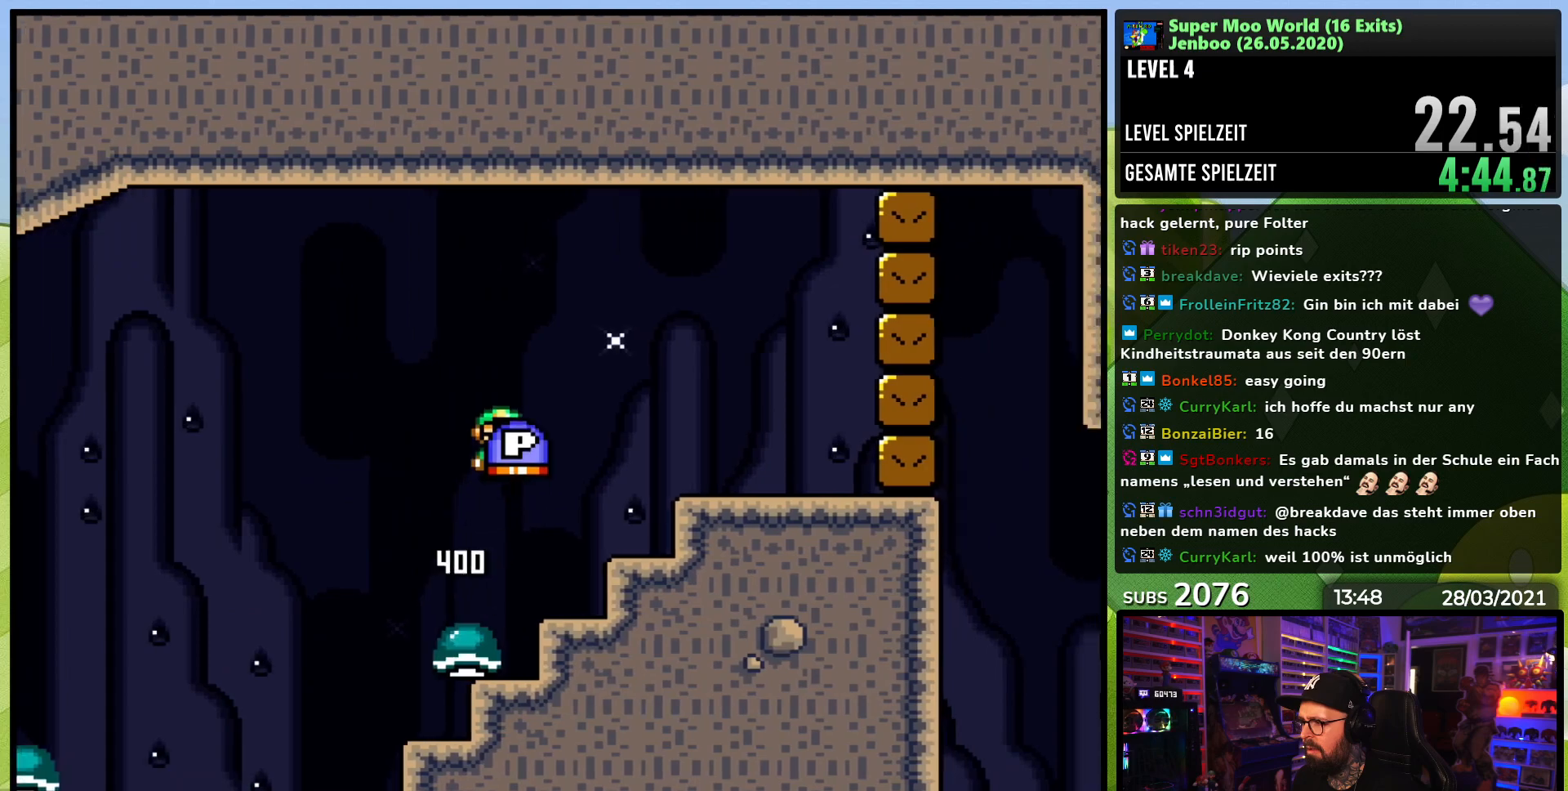
{"buttons": ["B", "Y", "DPAD_RIGHT"], "events": [[83, "Y", "up"], [150, "Y", "down"]]}
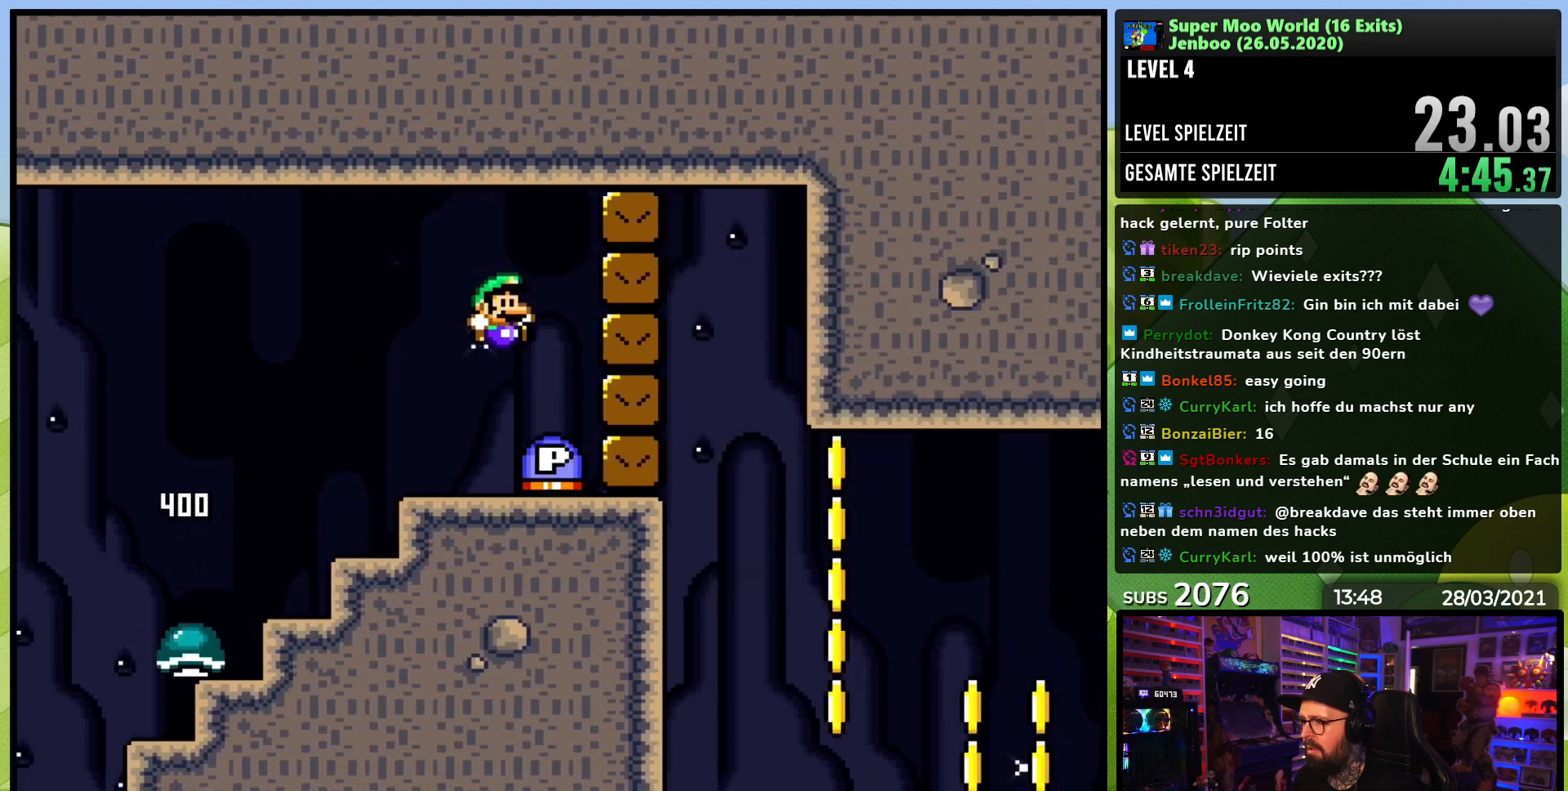
{"buttons": ["Y", "DPAD_RIGHT"], "events": [[33, "Y", "up"], [50, "DPAD_RIGHT", "up"], [67, "B", "up"], [67, "DPAD_UP", "down"], [83, "DPAD_LEFT", "down"], [117, "DPAD_UP", "up"], [150, "DPAD_LEFT", "up"], [167, "DPAD_RIGHT", "down"], [250, "Y", "down"]]}
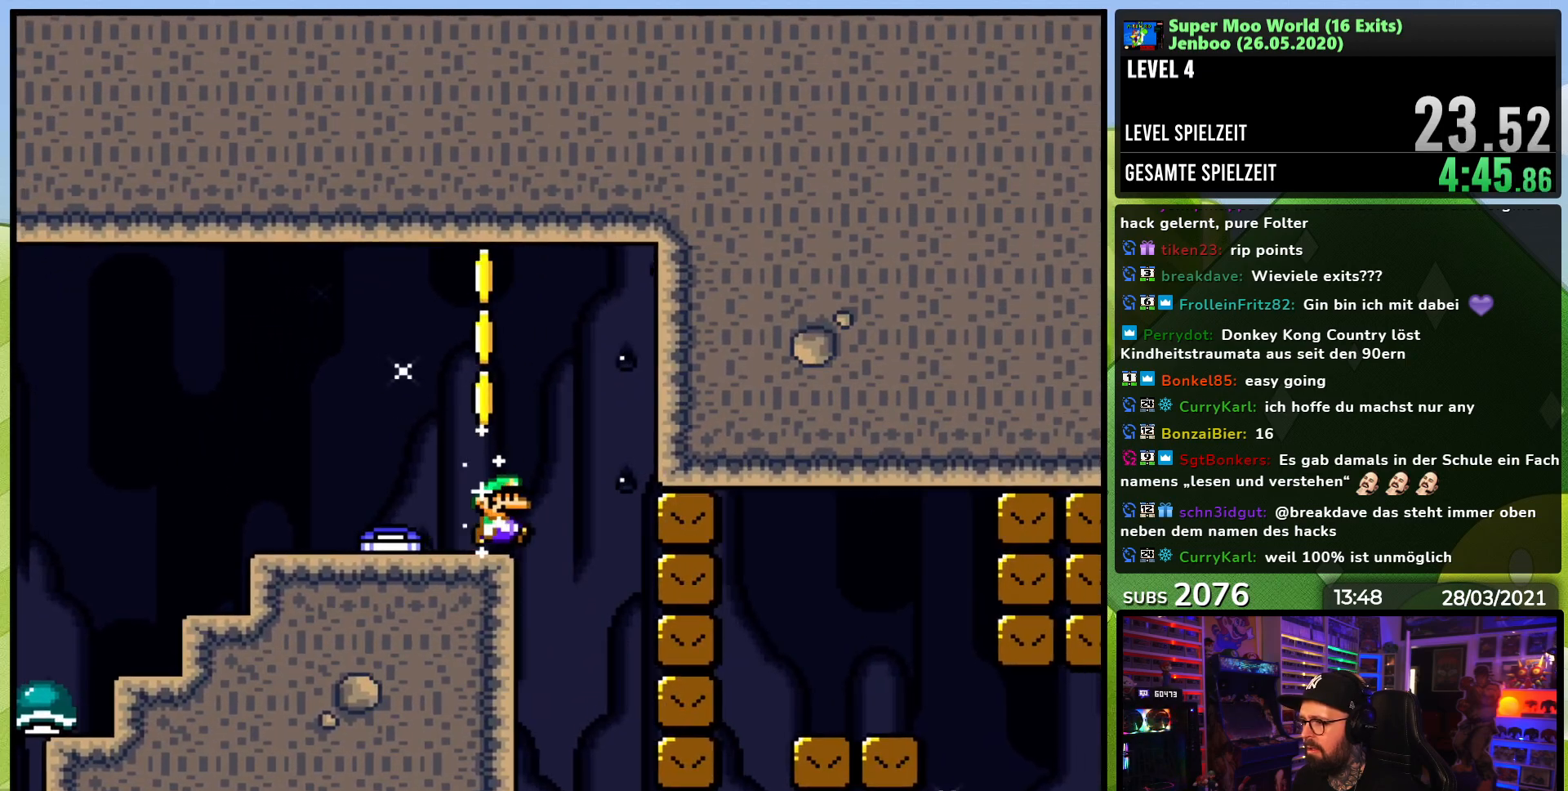
{"buttons": ["X", "DPAD_RIGHT"], "events": [[83, "DPAD_LEFT", "down"], [83, "DPAD_RIGHT", "up"], [83, "DPAD_UP", "down"], [167, "DPAD_LEFT", "up"], [167, "DPAD_UP", "up"], [167, "X", "down"], [167, "Y", "up"], [183, "DPAD_RIGHT", "down"]]}
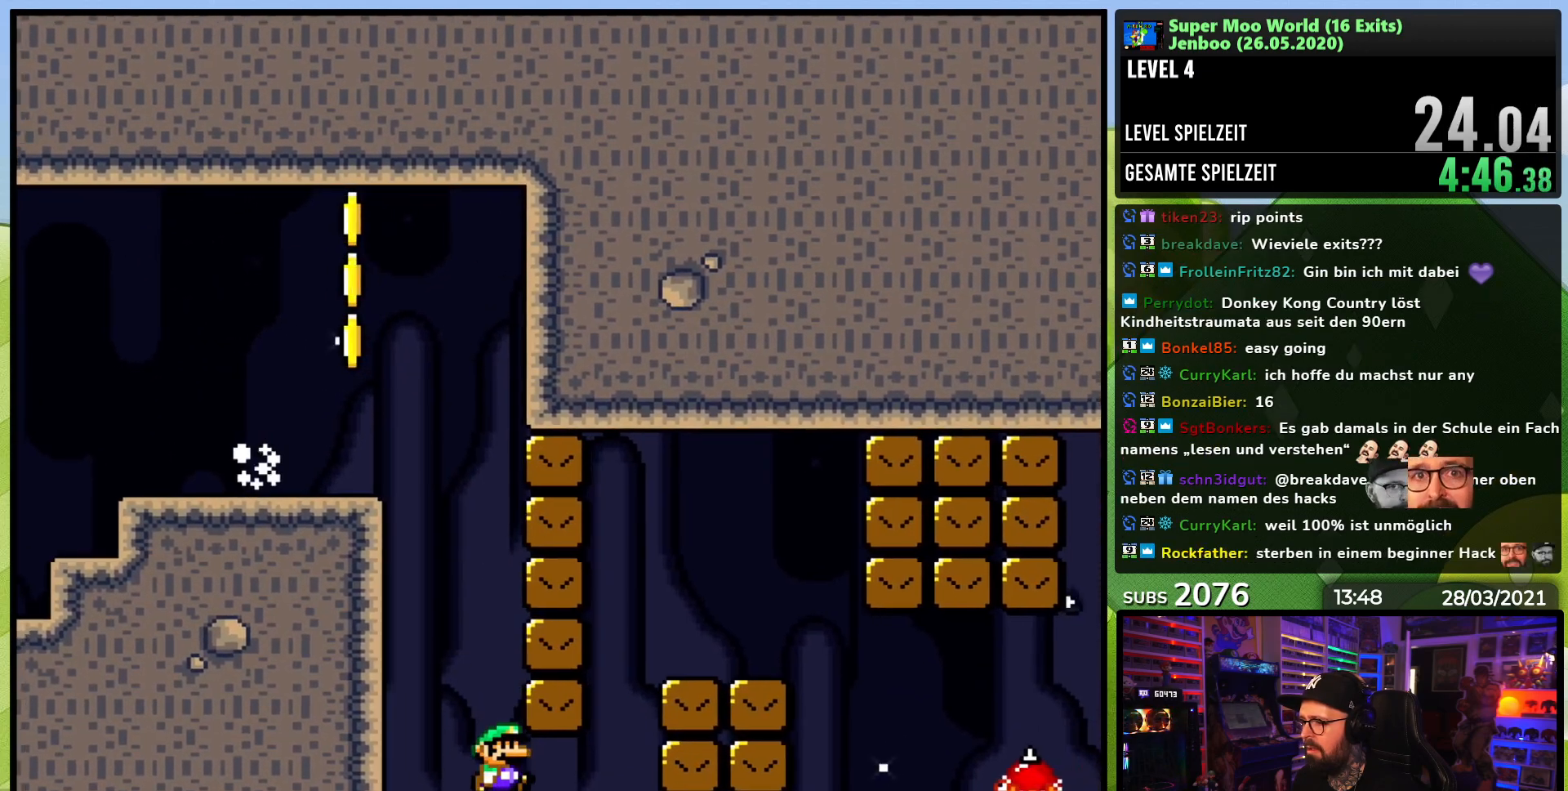
{"buttons": ["A", "X", "DPAD_RIGHT"]}
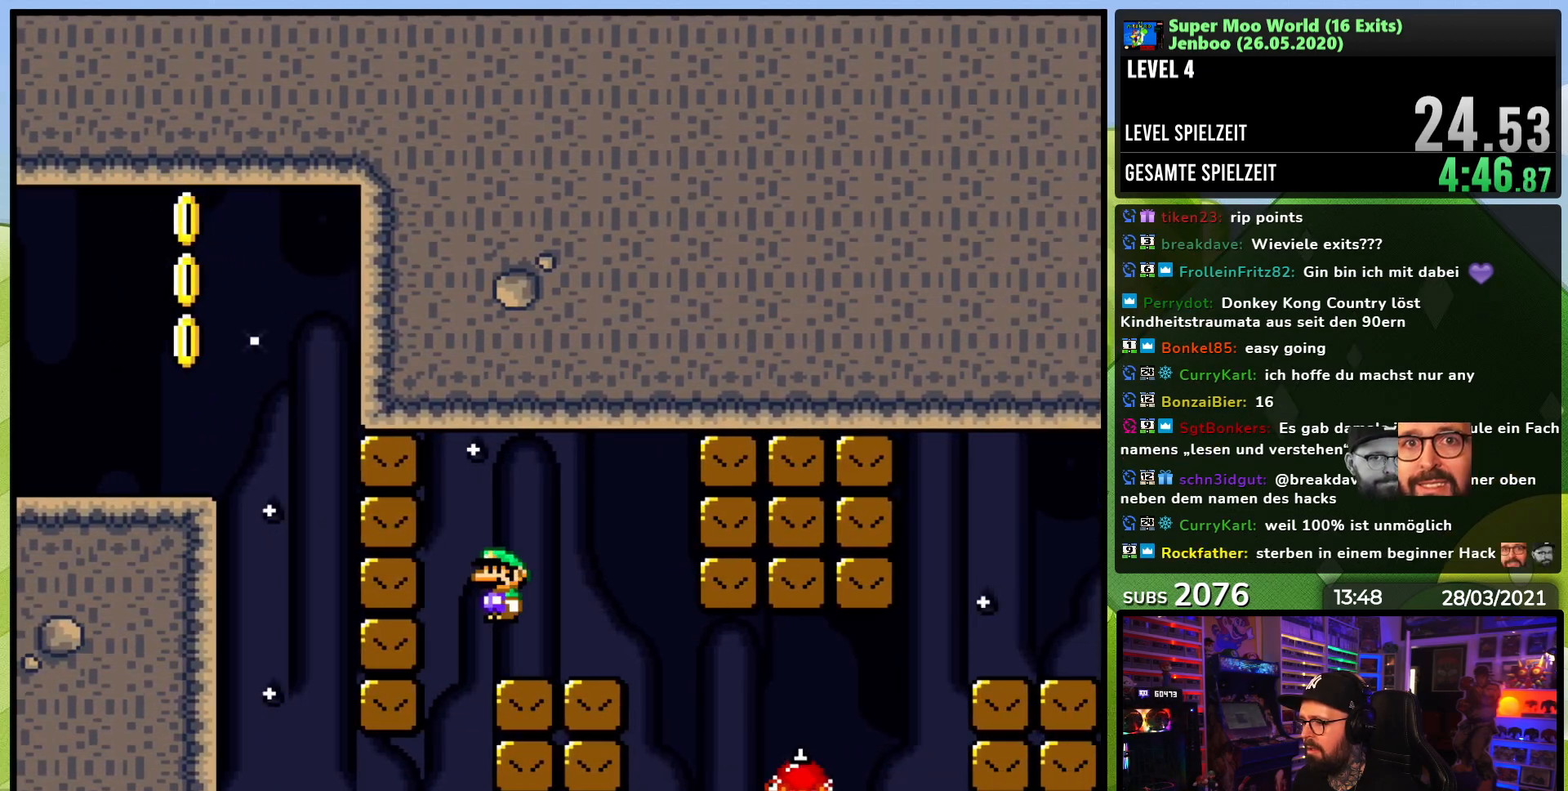
{"buttons": ["A", "X", "DPAD_RIGHT"]}
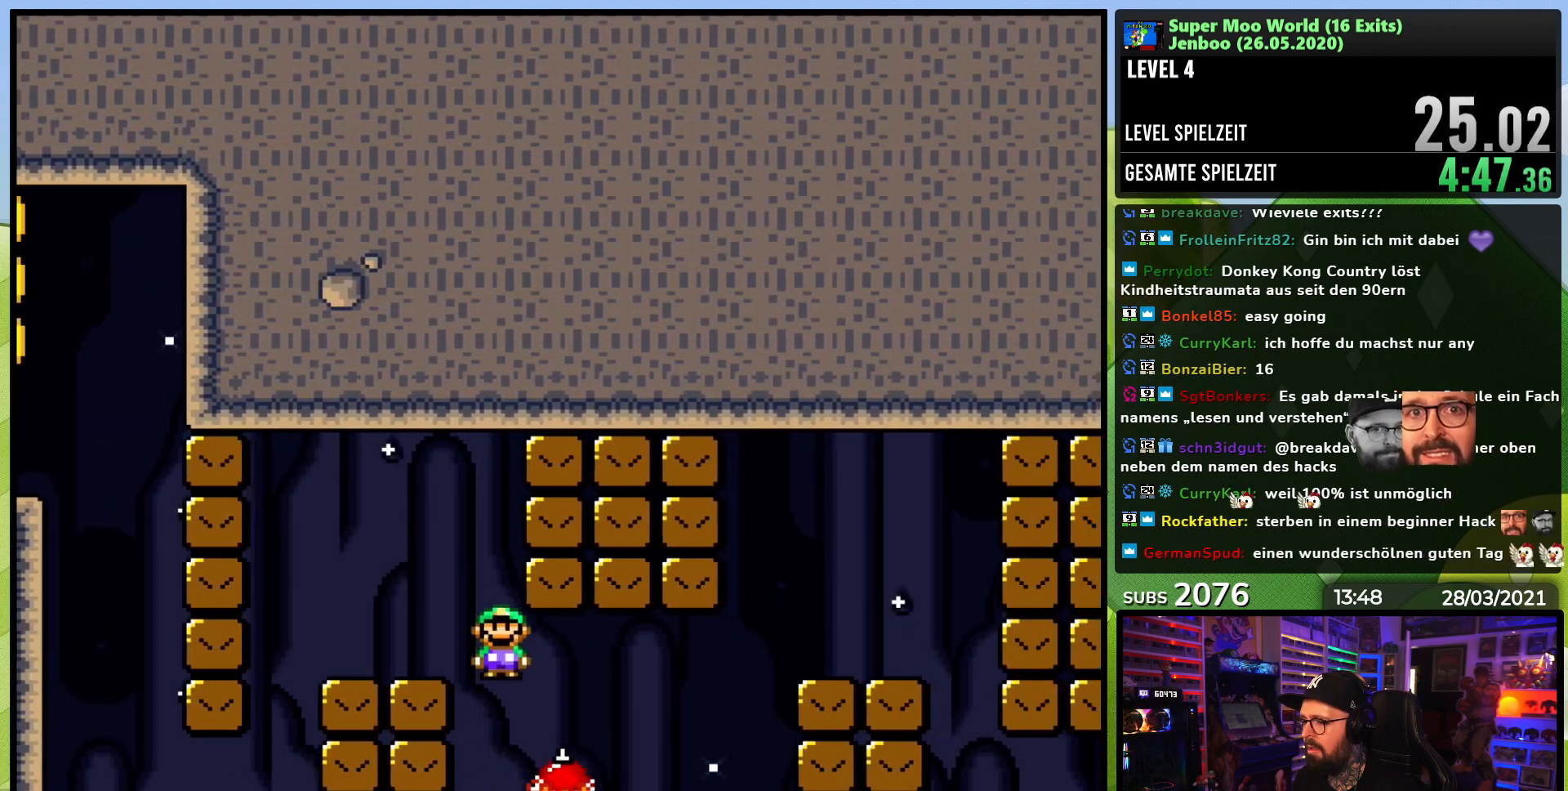
{"buttons": ["A", "X", "DPAD_LEFT"], "events": [[83, "DPAD_LEFT", "down"], [100, "DPAD_LEFT", "up"], [367, "A", "up"], [483, "DPAD_LEFT", "down"], [483, "DPAD_RIGHT", "up"], [500, "A", "down"]]}
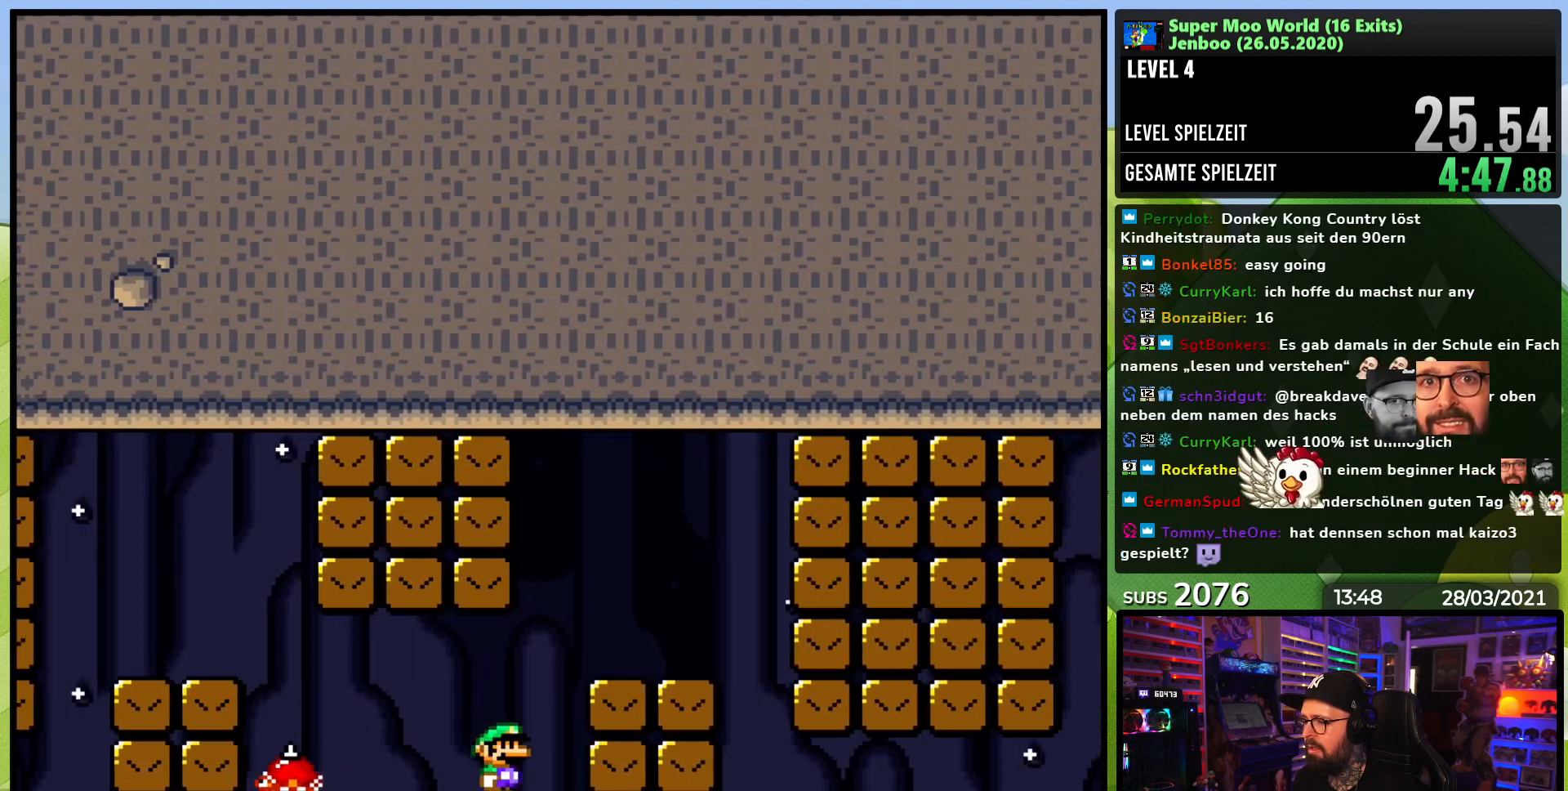
{"buttons": ["X", "DPAD_RIGHT"], "events": [[50, "DPAD_LEFT", "up"], [50, "DPAD_RIGHT", "down"], [167, "A", "up"], [317, "A", "down"], [417, "A", "up"], [417, "DPAD_RIGHT", "up"], [433, "DPAD_LEFT", "down"], [500, "DPAD_LEFT", "up"], [500, "DPAD_RIGHT", "down"]]}
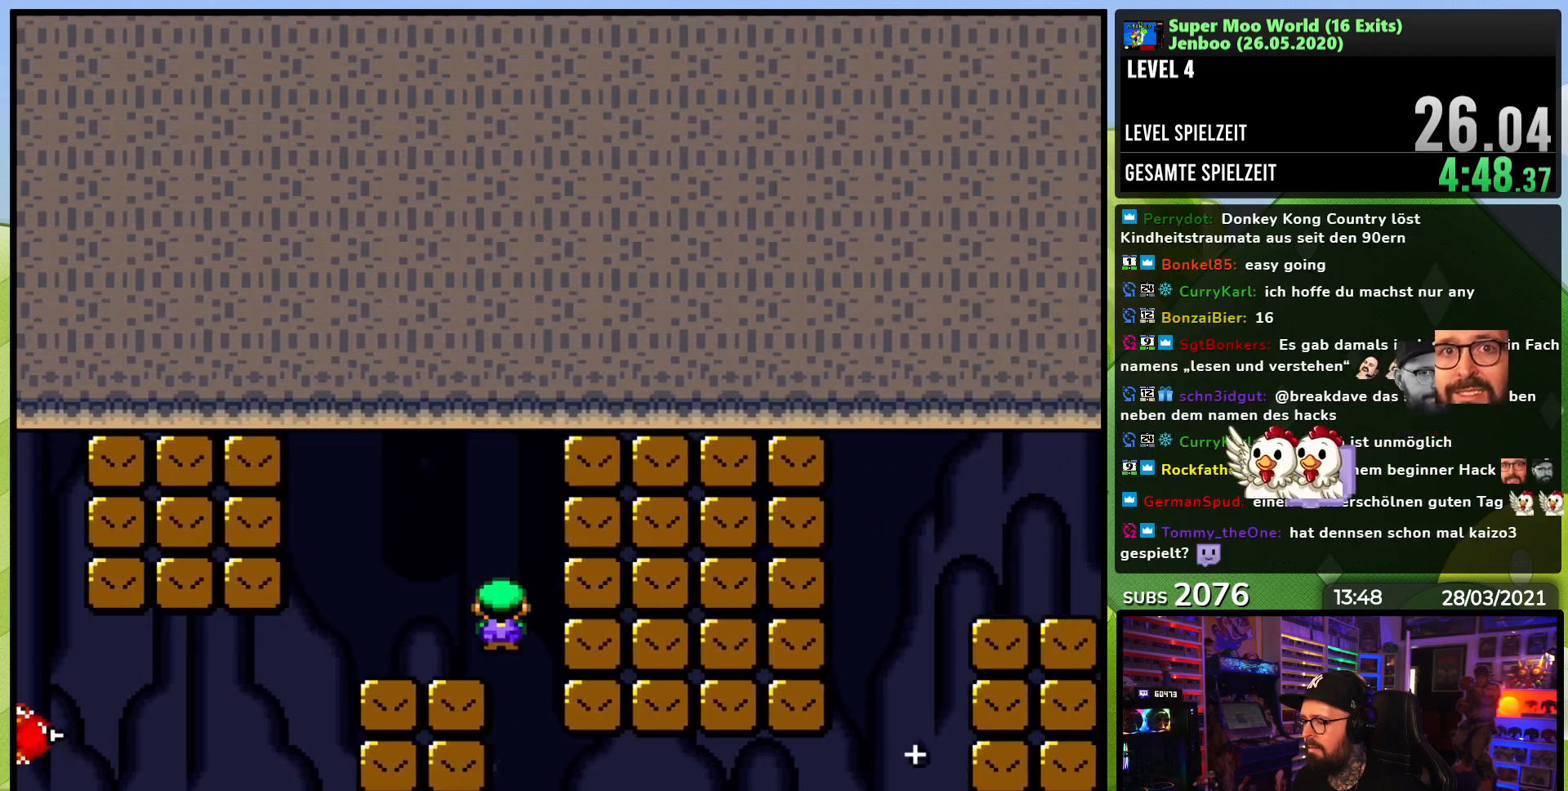
{"buttons": ["X", "DPAD_RIGHT"], "events": []}
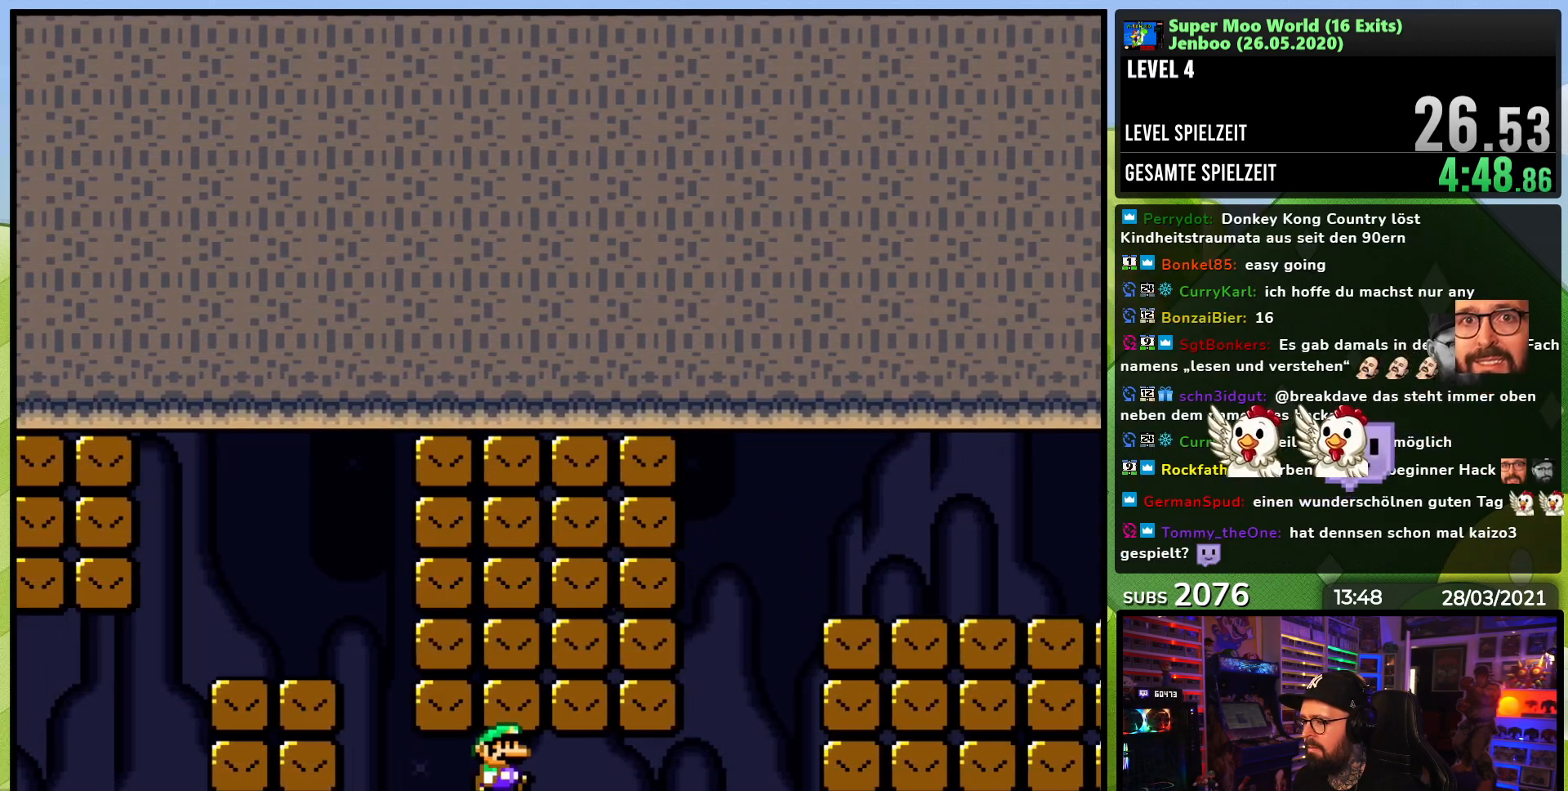
{"buttons": ["A", "X", "DPAD_RIGHT"], "events": [[333, "DPAD_RIGHT", "up"], [350, "A", "down"], [350, "DPAD_LEFT", "down"], [400, "DPAD_LEFT", "up"], [400, "DPAD_RIGHT", "down"]]}
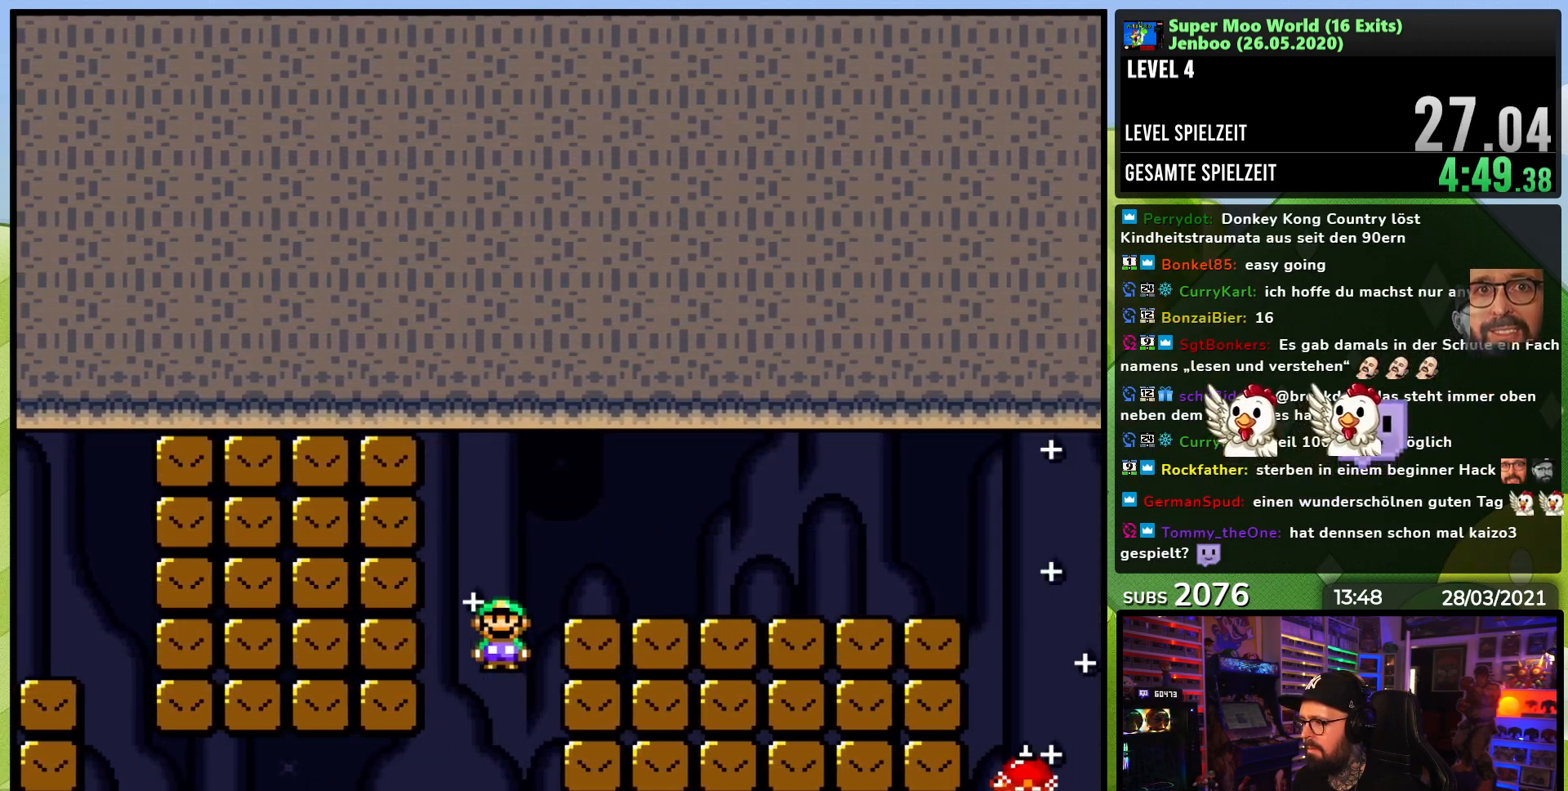
{"buttons": ["A", "X", "DPAD_RIGHT"], "events": [[233, "DPAD_RIGHT", "up"], [383, "DPAD_RIGHT", "down"]]}
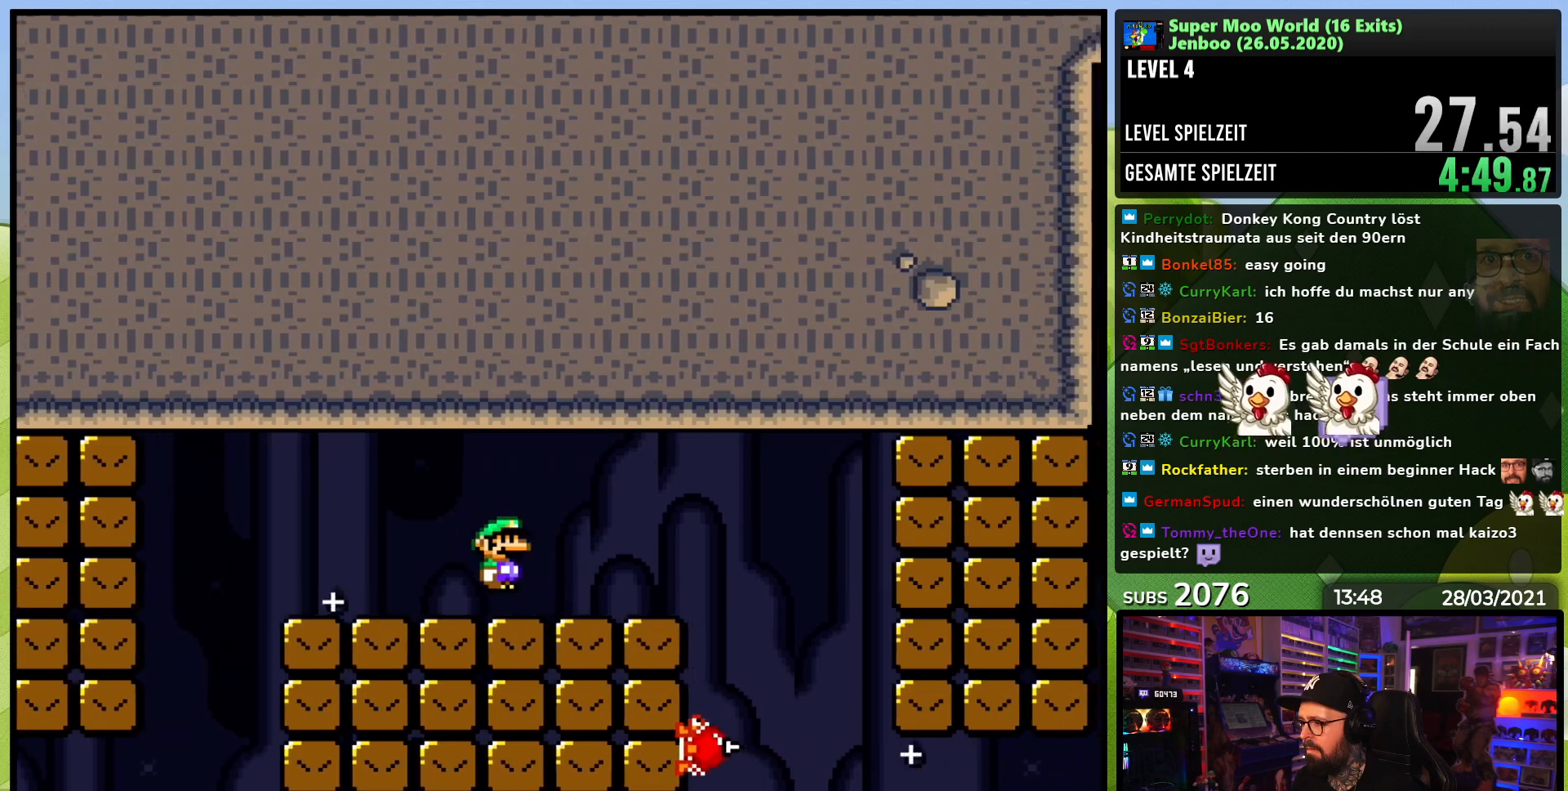
{"buttons": ["X", "DPAD_RIGHT"], "events": [[17, "A", "up"], [100, "A", "down"], [367, "A", "up"], [383, "DPAD_RIGHT", "up"], [383, "DPAD_UP", "down"], [417, "DPAD_LEFT", "down"], [433, "DPAD_UP", "up"], [467, "DPAD_LEFT", "up"], [467, "DPAD_RIGHT", "down"]]}
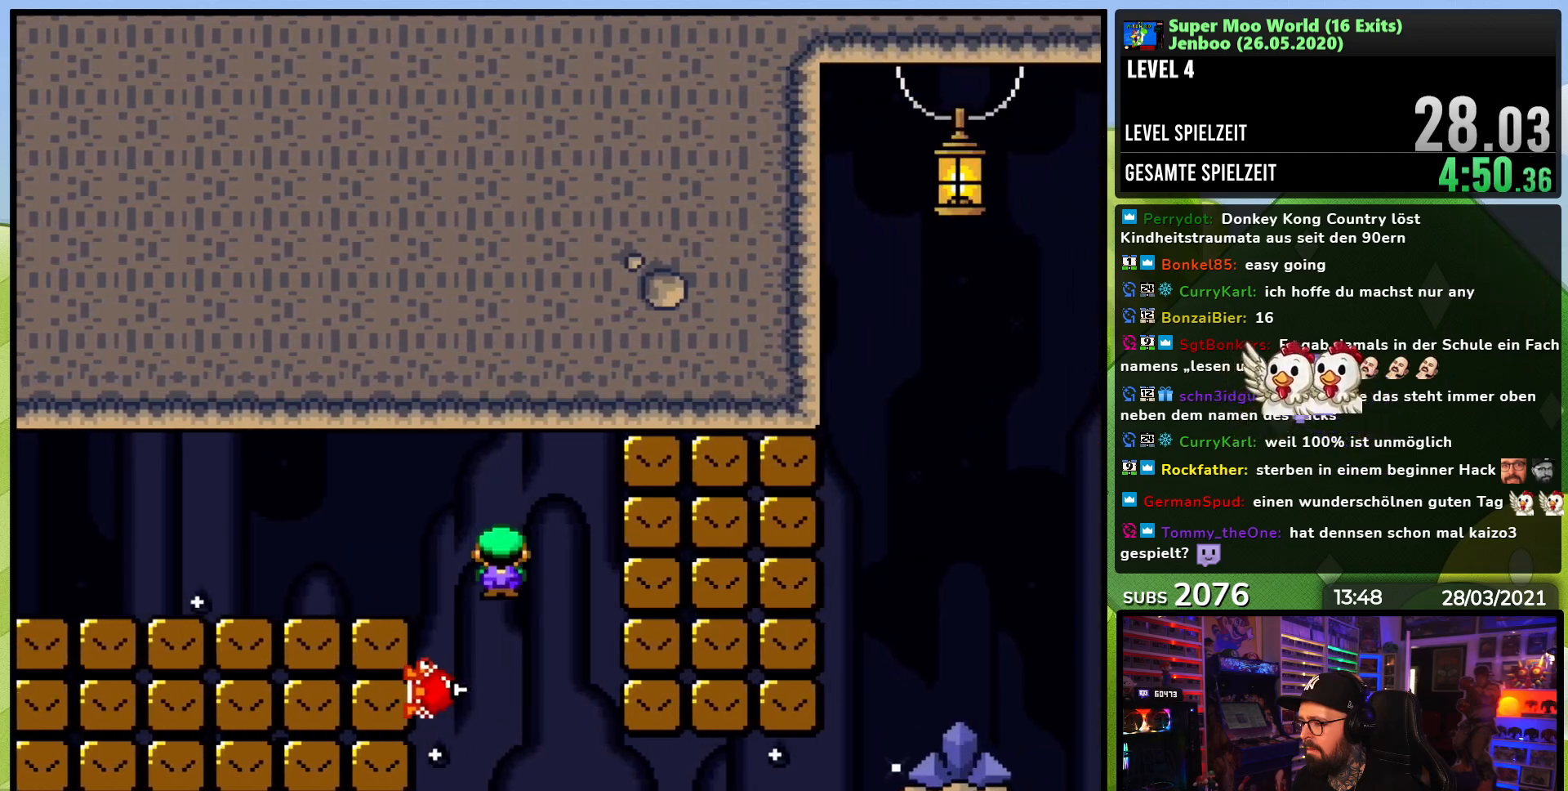
{"buttons": ["Y", "DPAD_RIGHT"], "events": [[433, "Y", "down"], [450, "X", "up"]]}
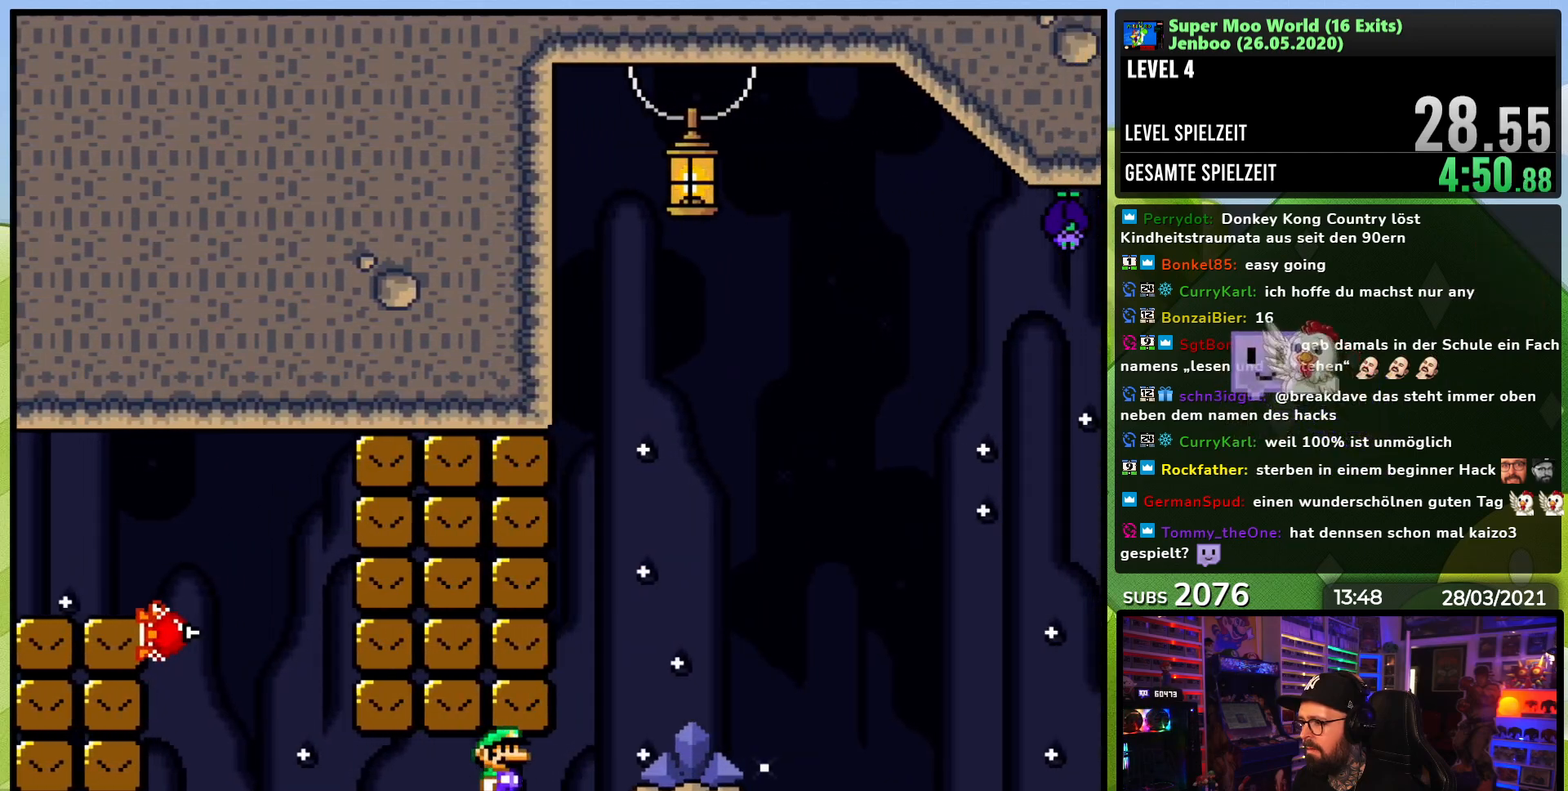
{"buttons": ["Y", "DPAD_RIGHT"], "events": []}
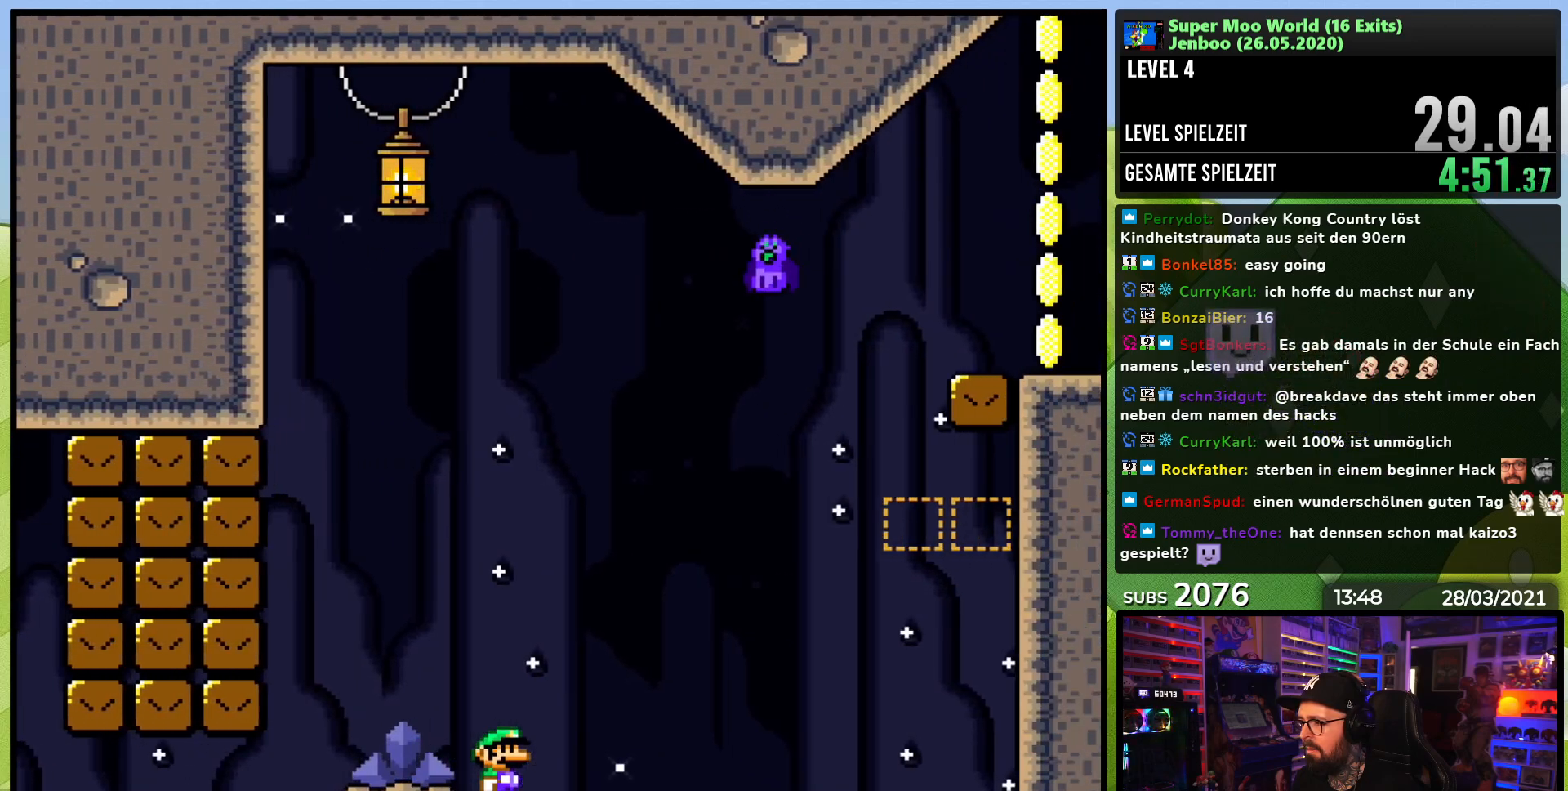
{"buttons": ["B", "Y", "DPAD_LEFT"], "events": [[133, "B", "down"], [217, "DPAD_RIGHT", "up"], [233, "DPAD_LEFT", "down"]]}
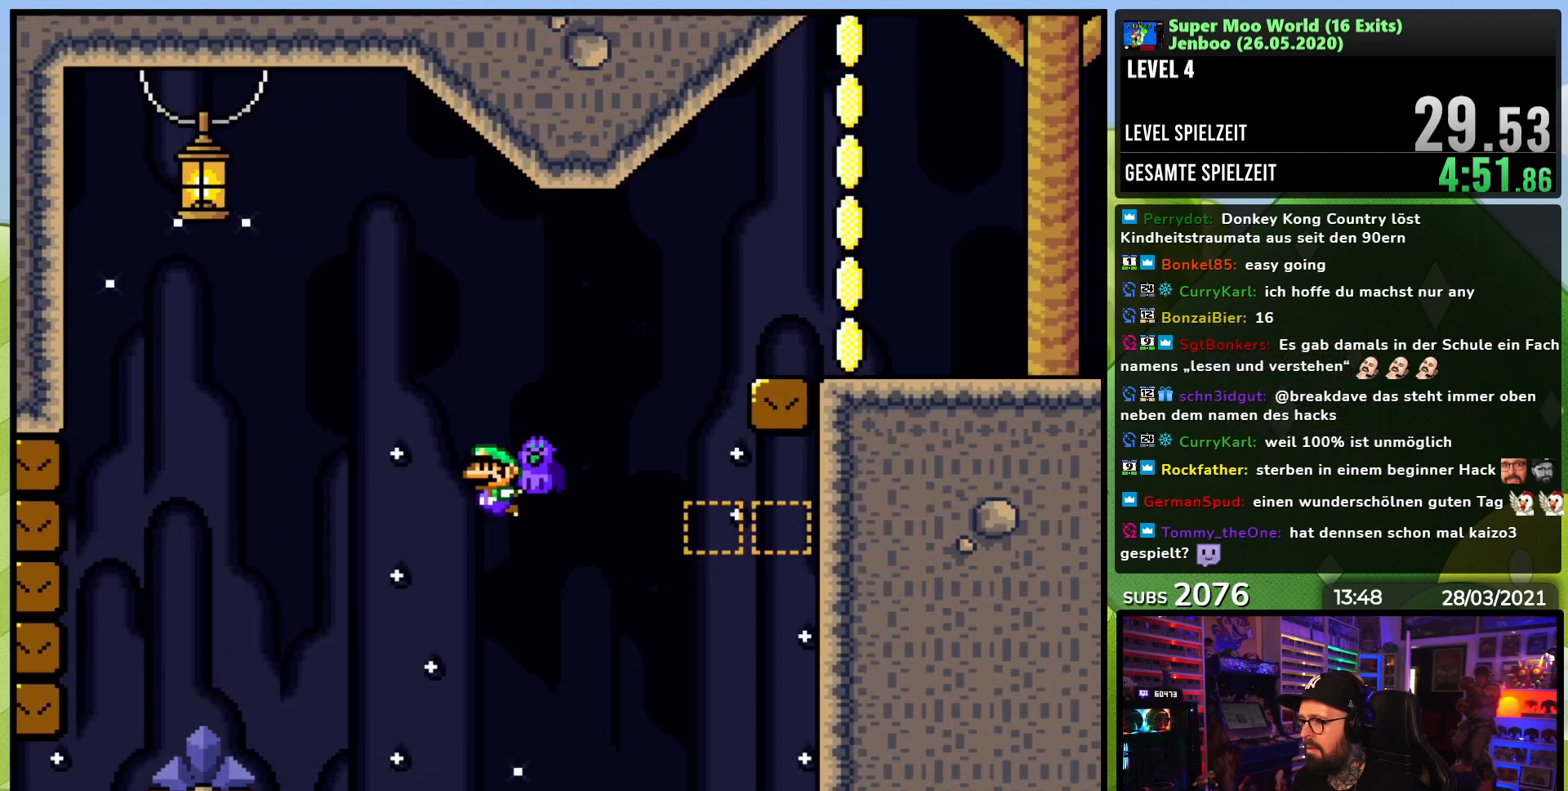
{"buttons": [], "events": [[150, "DPAD_LEFT", "up"], [150, "DPAD_RIGHT", "down"], [233, "DPAD_RIGHT", "up"], [233, "DPAD_UP", "down"], [250, "DPAD_LEFT", "down"], [300, "DPAD_UP", "up"], [400, "B", "up"], [400, "DPAD_LEFT", "up"], [417, "Y", "up"]]}
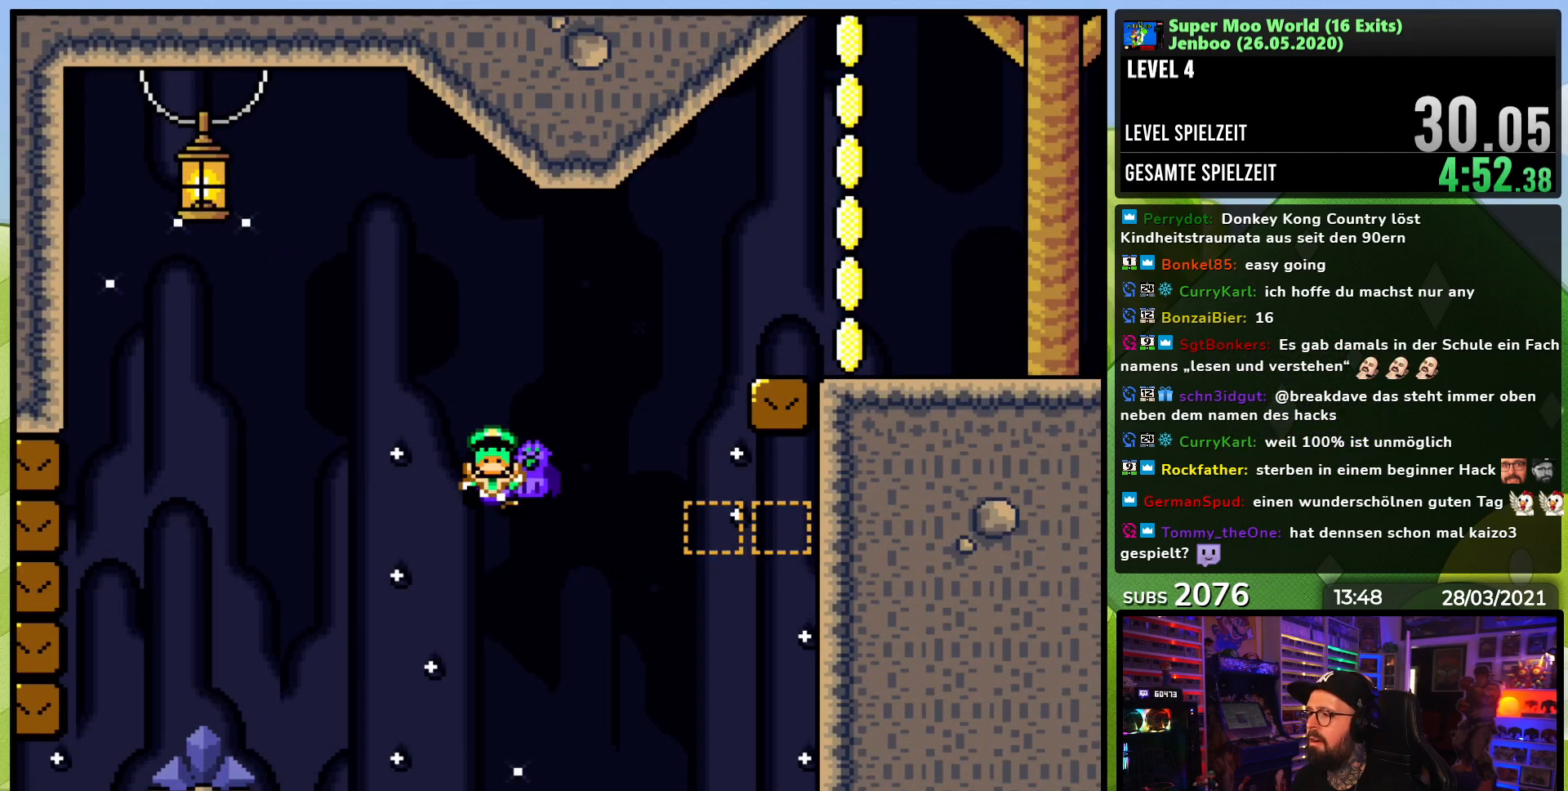
{"buttons": [], "events": [[133, "A", "down"], [217, "A", "up"], [317, "A", "down"], [417, "A", "up"]]}